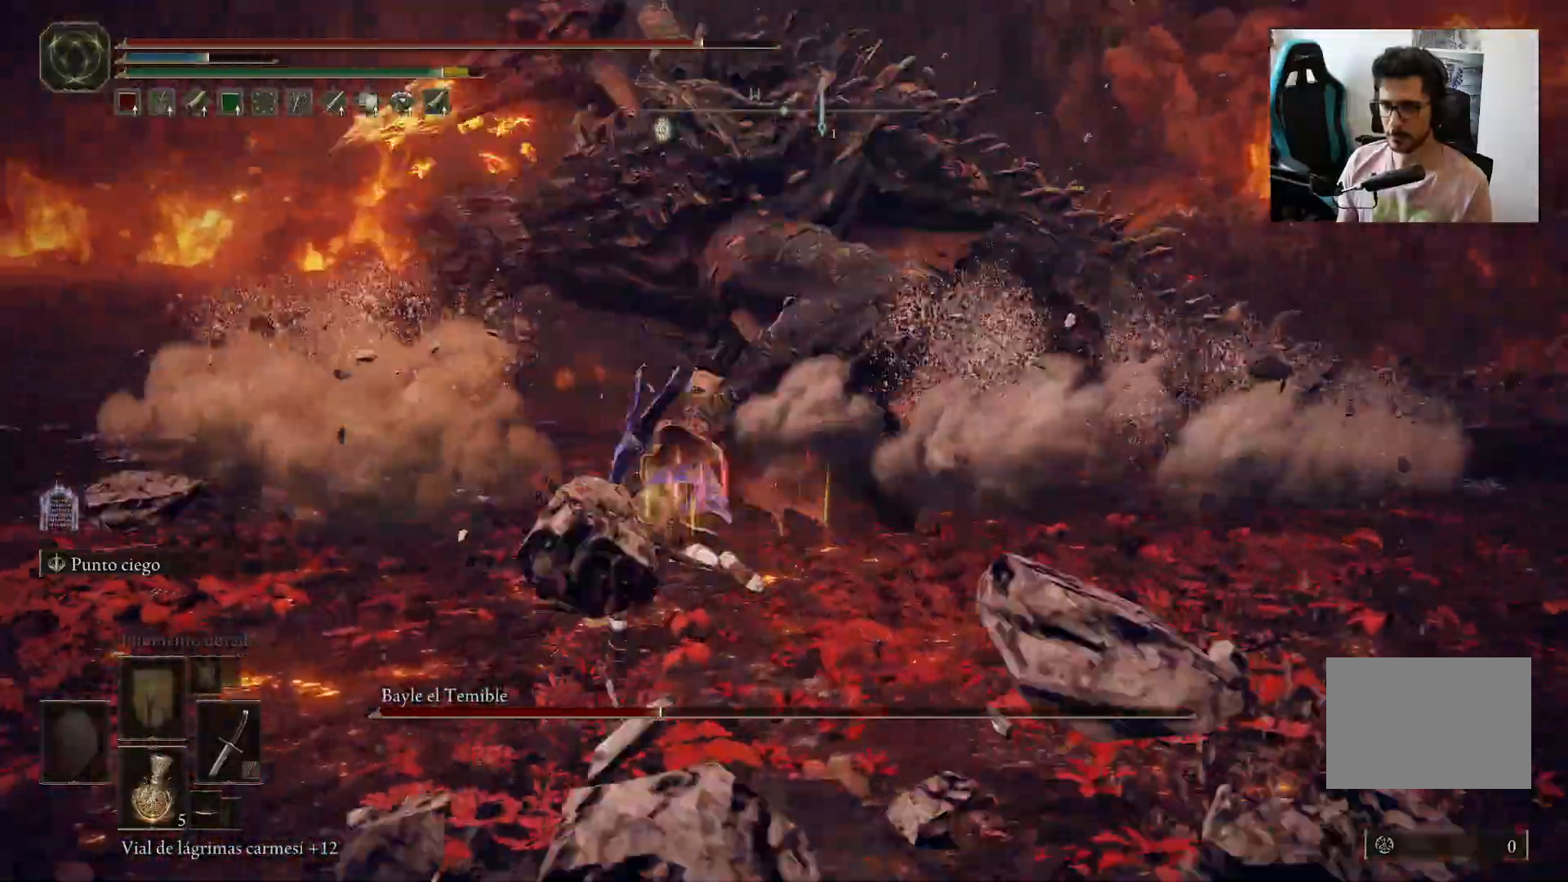
Gameplay with a controller (Xbox layout); each line is a JSON object with the inputs held at the frame after it. "events" lists button and stick changes between this image and that frame as [ms after this image, input, new state], when the widget could be followed in between.
{"buttons": ["B"], "left_stick": "up-left", "right_stick": "center", "events": [[33, "B", "down"], [283, "left_stick", "up-left"]]}
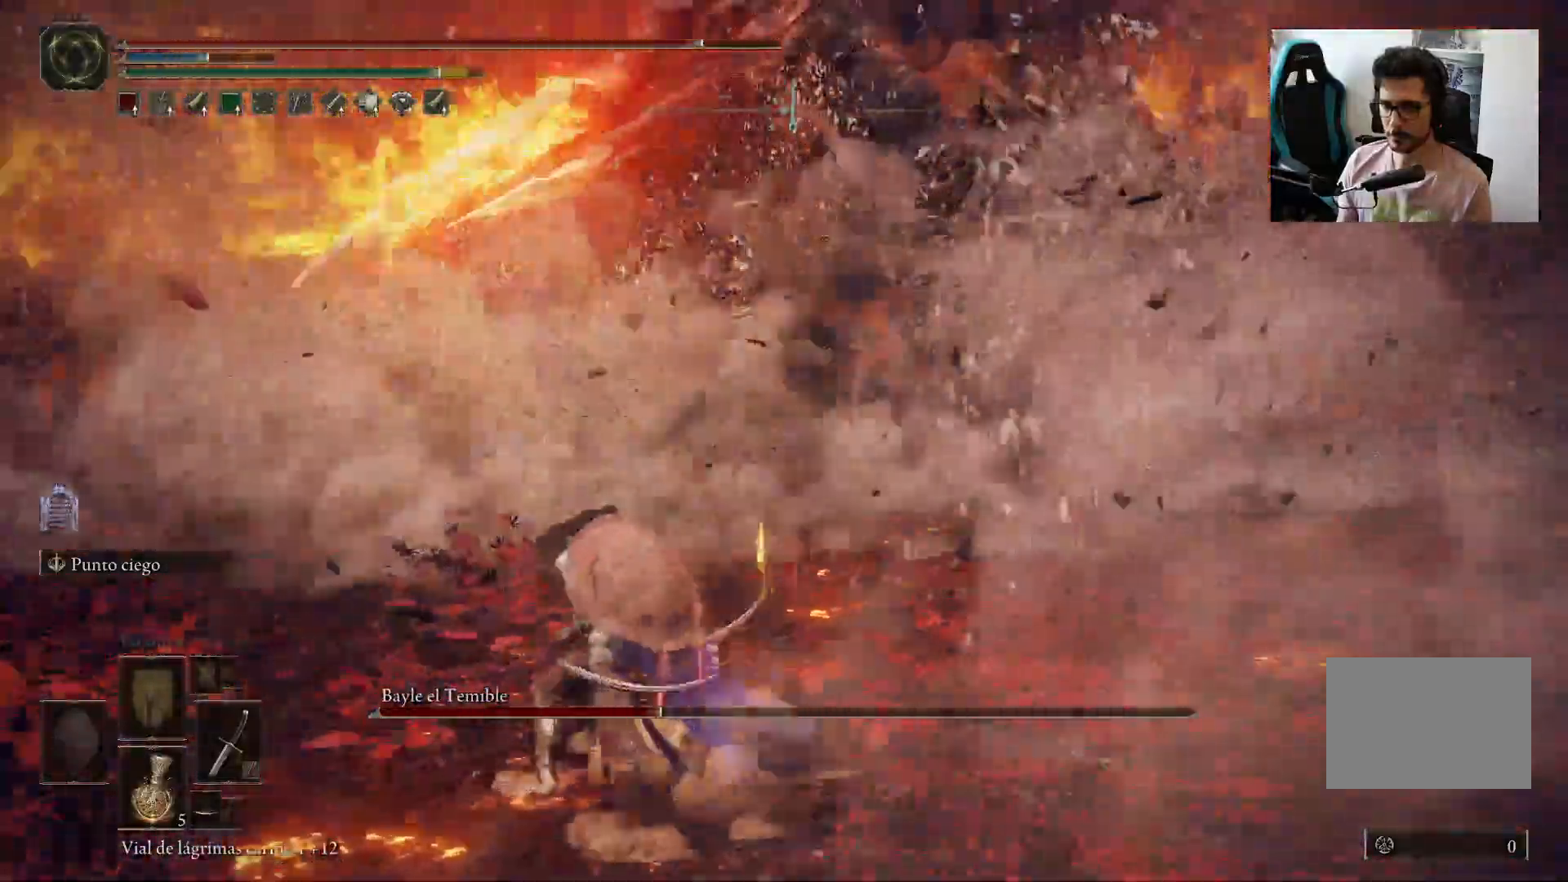
{"buttons": ["B"], "left_stick": "up-left", "right_stick": "center", "events": []}
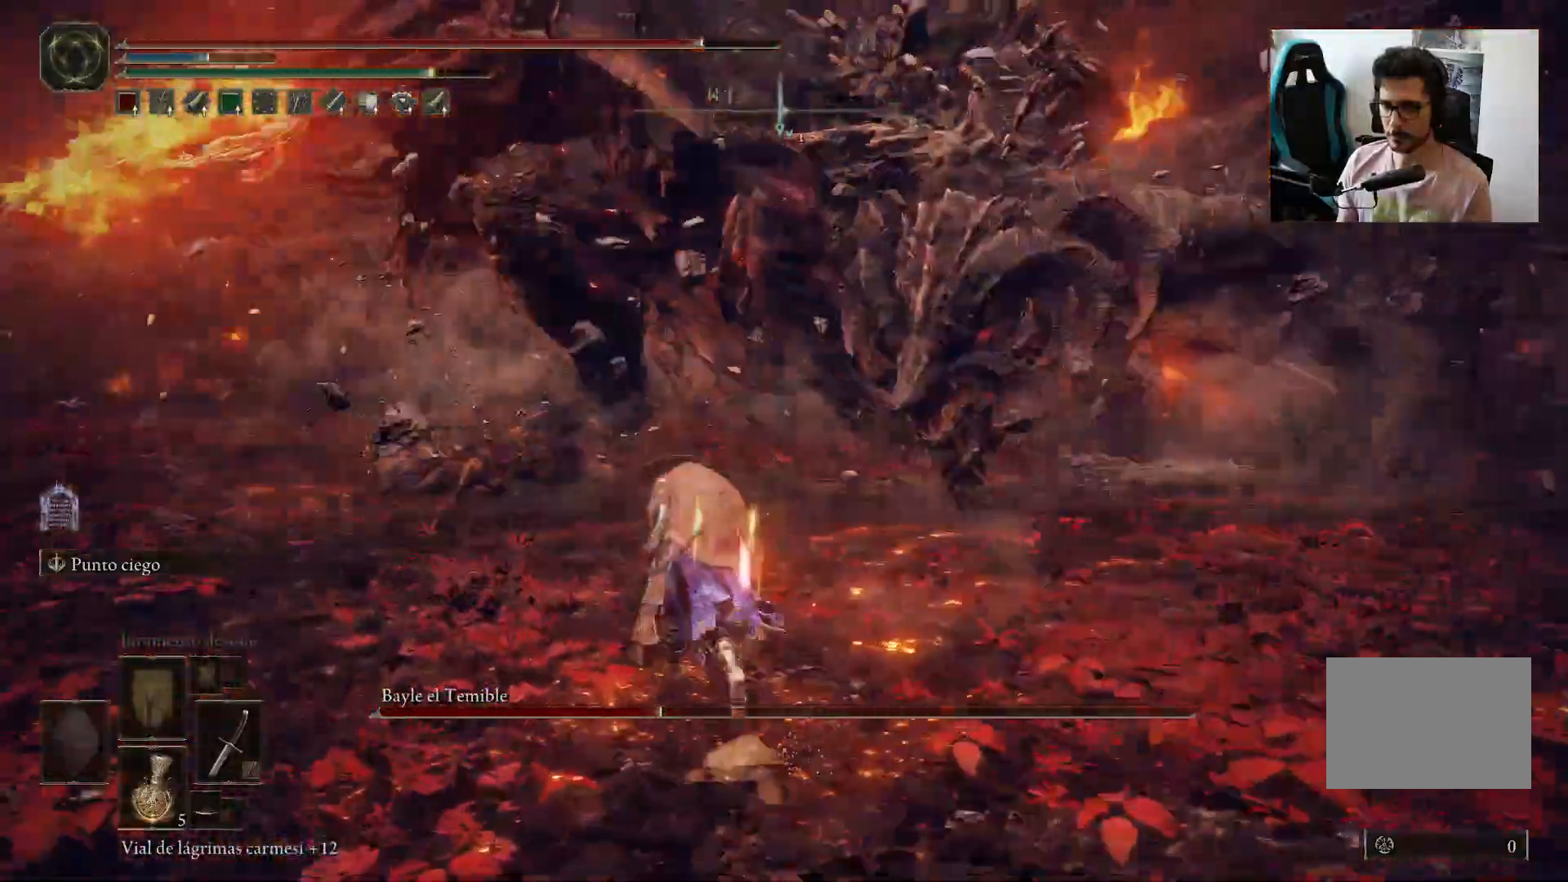
{"buttons": [], "left_stick": "up-left", "right_stick": "up-left", "events": [[33, "A", "down"], [167, "A", "up"], [233, "B", "up"], [233, "R2", "down"], [367, "R2", "up"], [500, "right_stick", "up-left"]]}
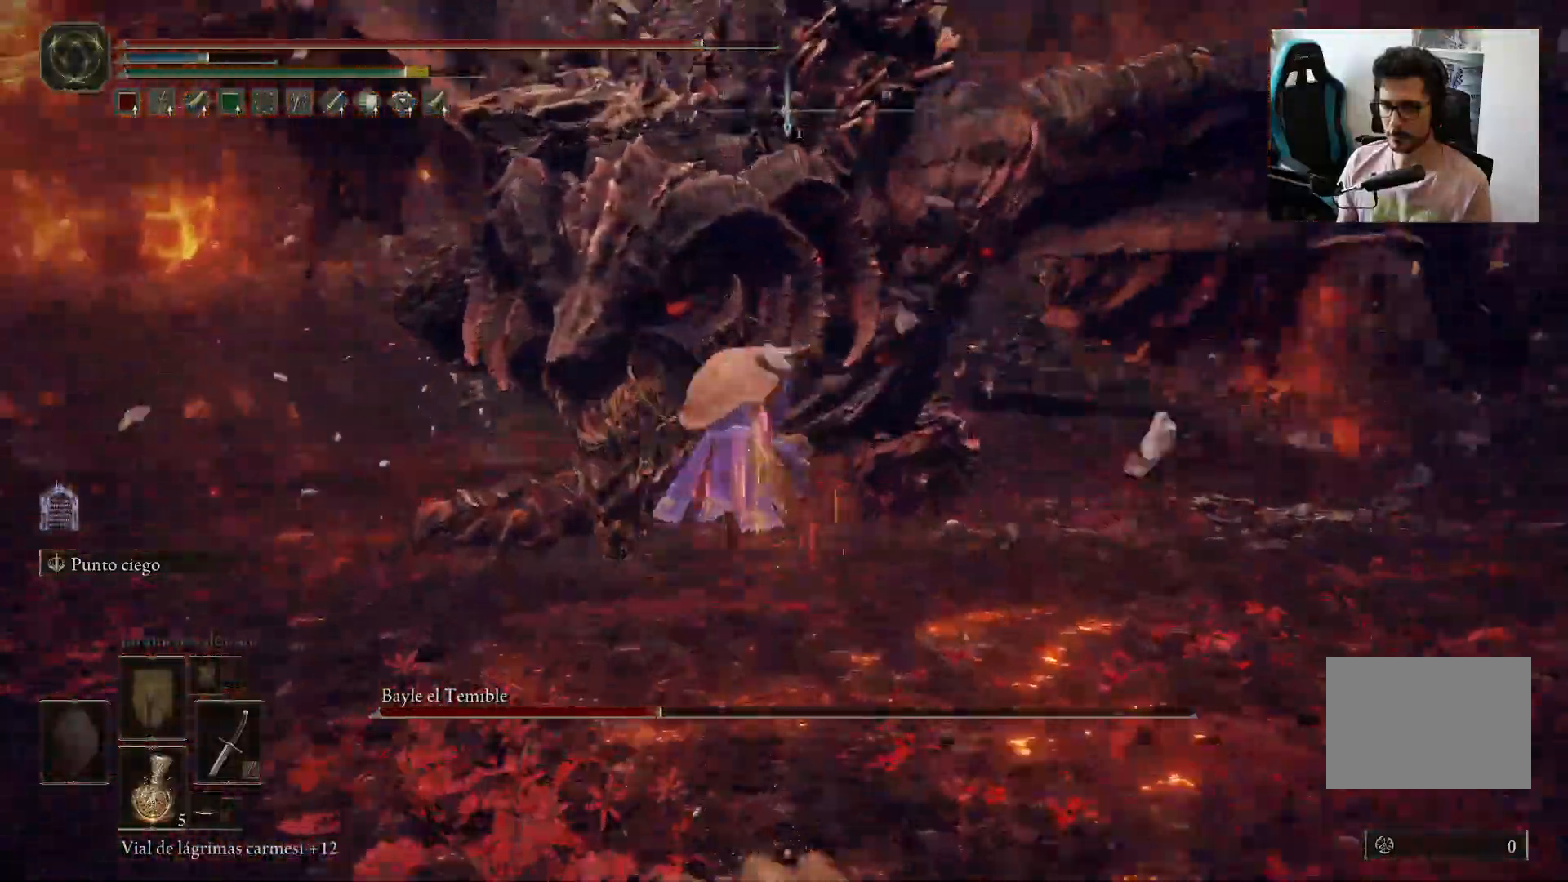
{"buttons": [], "left_stick": "left", "right_stick": "down", "events": [[183, "left_stick", "left"], [200, "right_stick", "center"], [433, "right_stick", "down"]]}
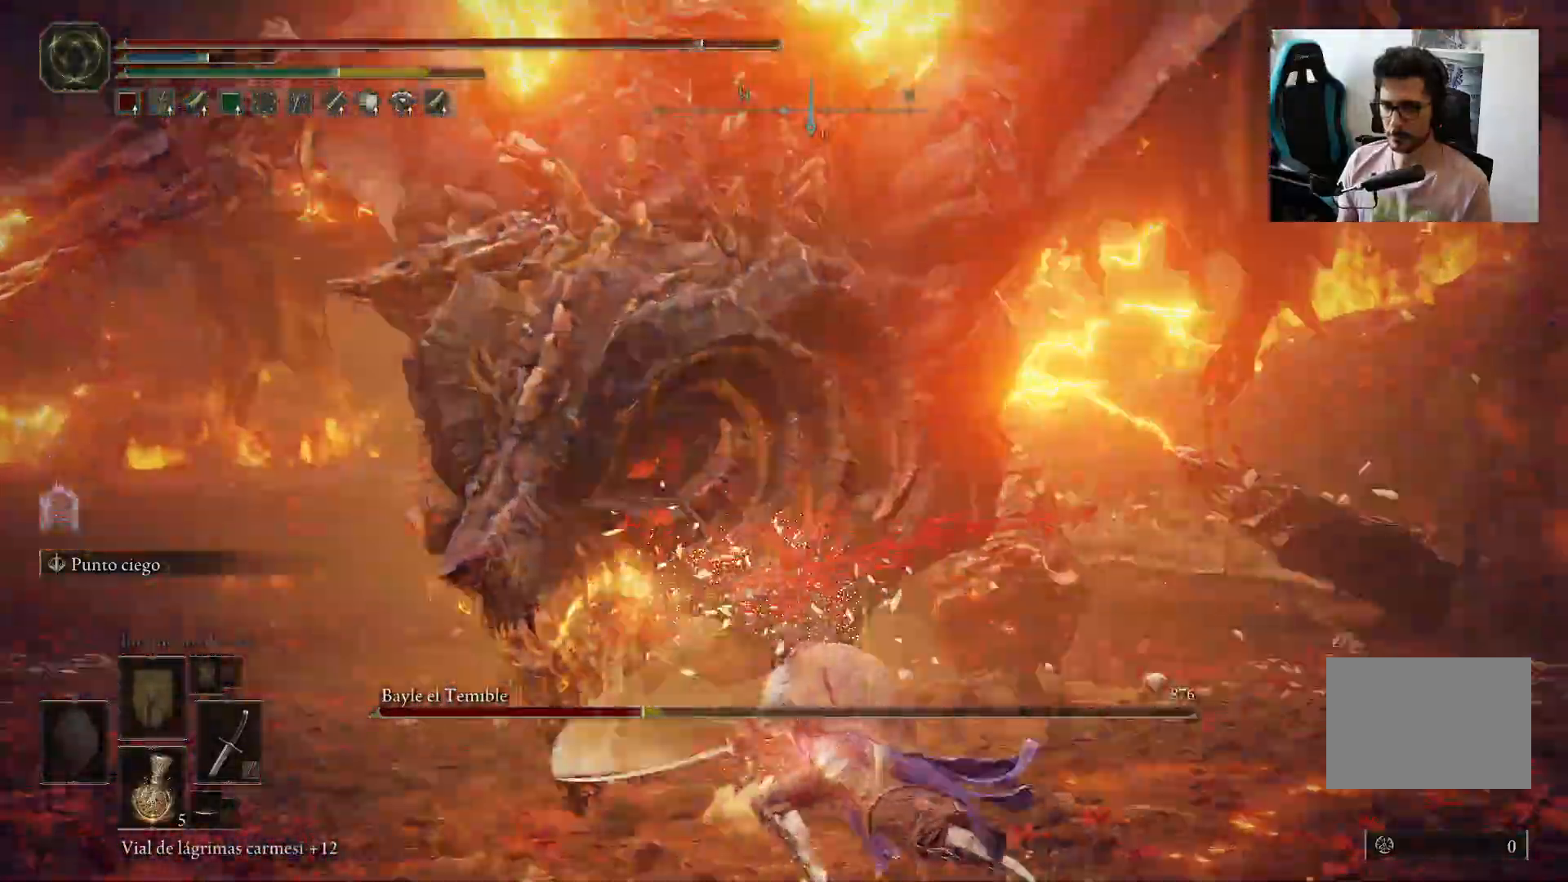
{"buttons": [], "left_stick": "up-left", "right_stick": "left", "events": [[33, "right_stick", "center"], [117, "left_stick", "up-left"], [417, "right_stick", "left"]]}
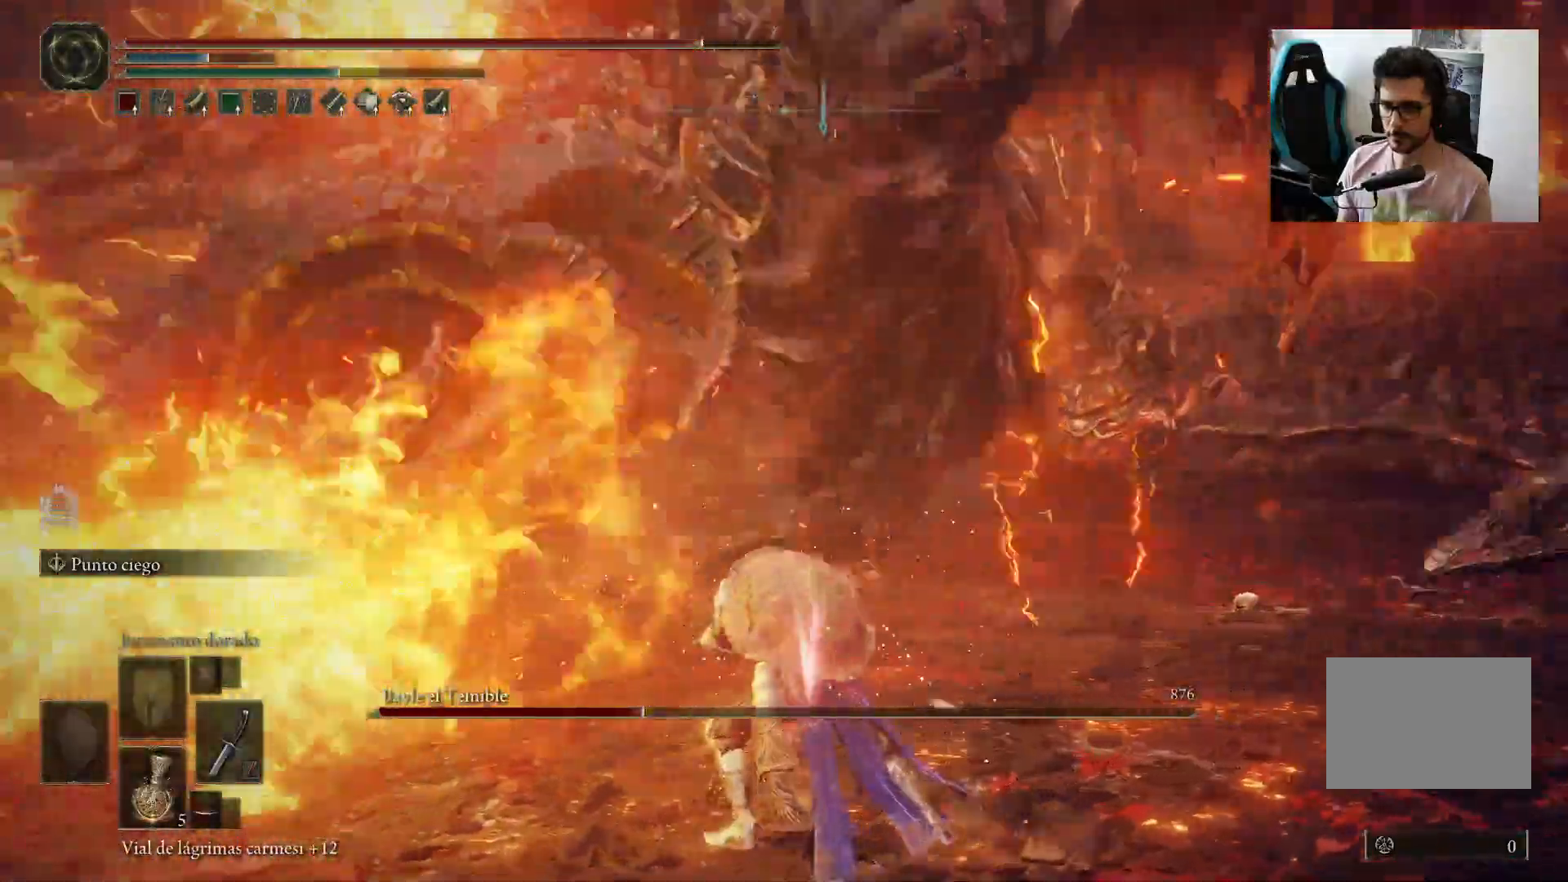
{"buttons": ["B"], "left_stick": "up-left", "right_stick": "up"}
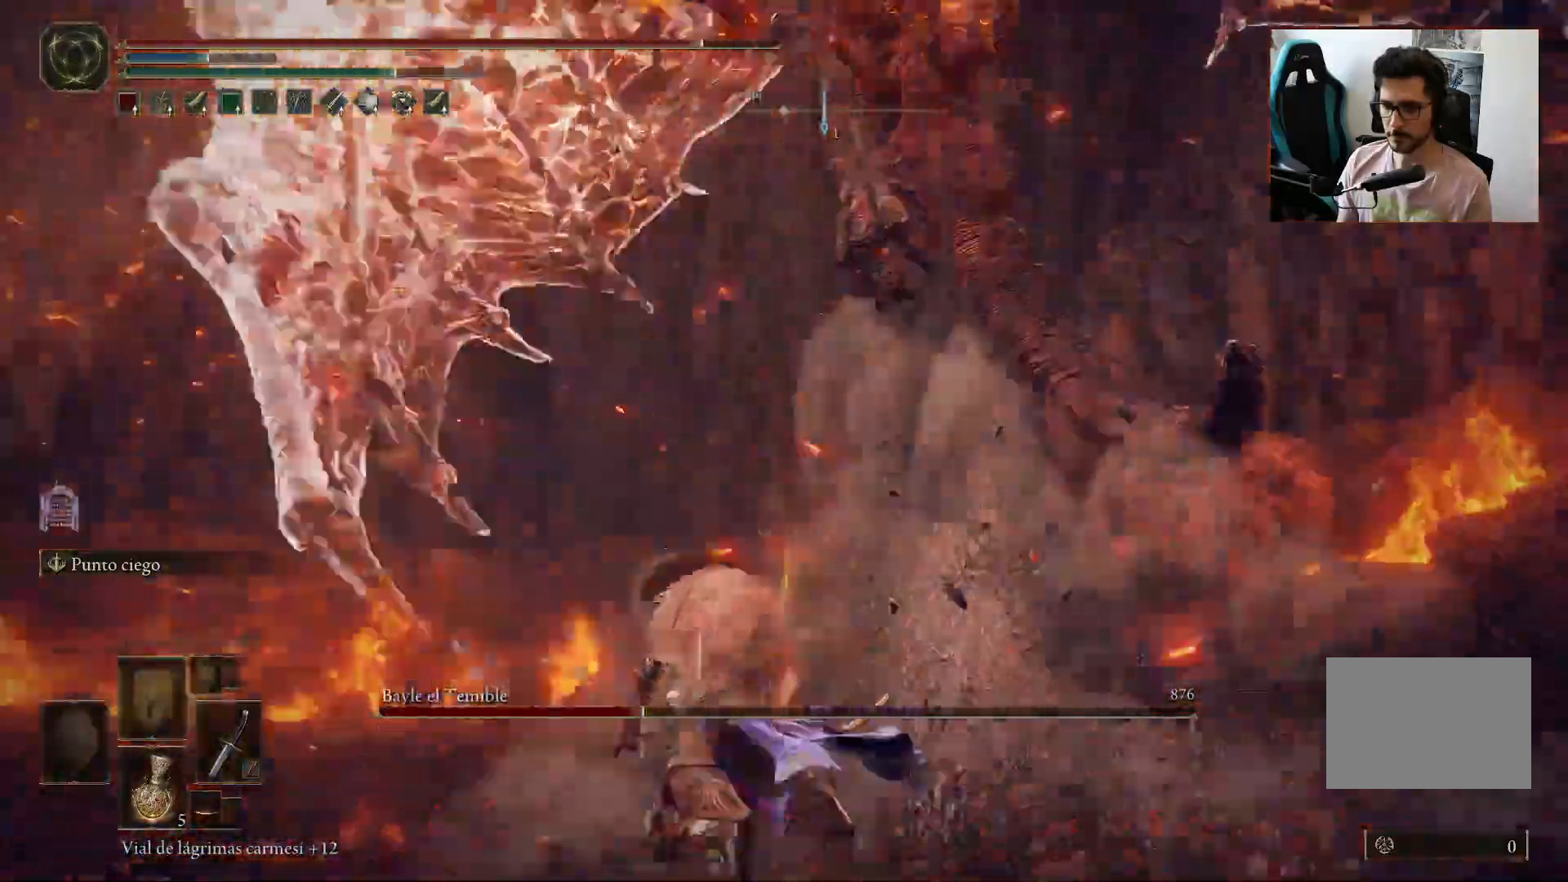
{"buttons": ["B"], "left_stick": "up-left", "right_stick": "center", "events": [[100, "right_stick", "center"], [233, "left_stick", "up"], [467, "left_stick", "up-left"]]}
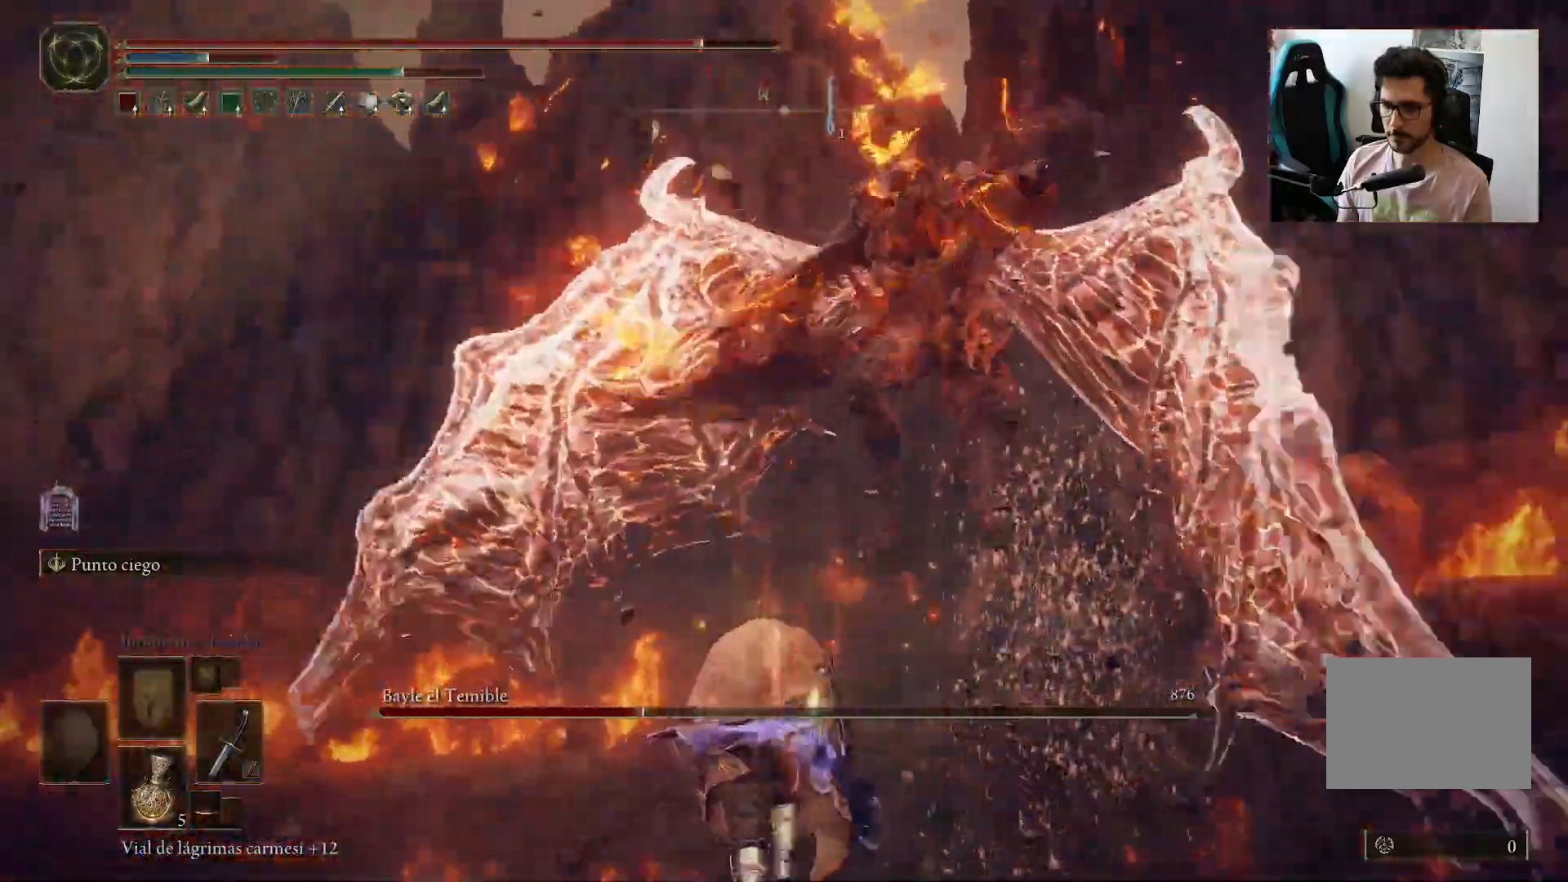
{"buttons": ["B"], "left_stick": "left", "right_stick": "up-right", "events": [[367, "right_stick", "up-right"], [433, "left_stick", "left"]]}
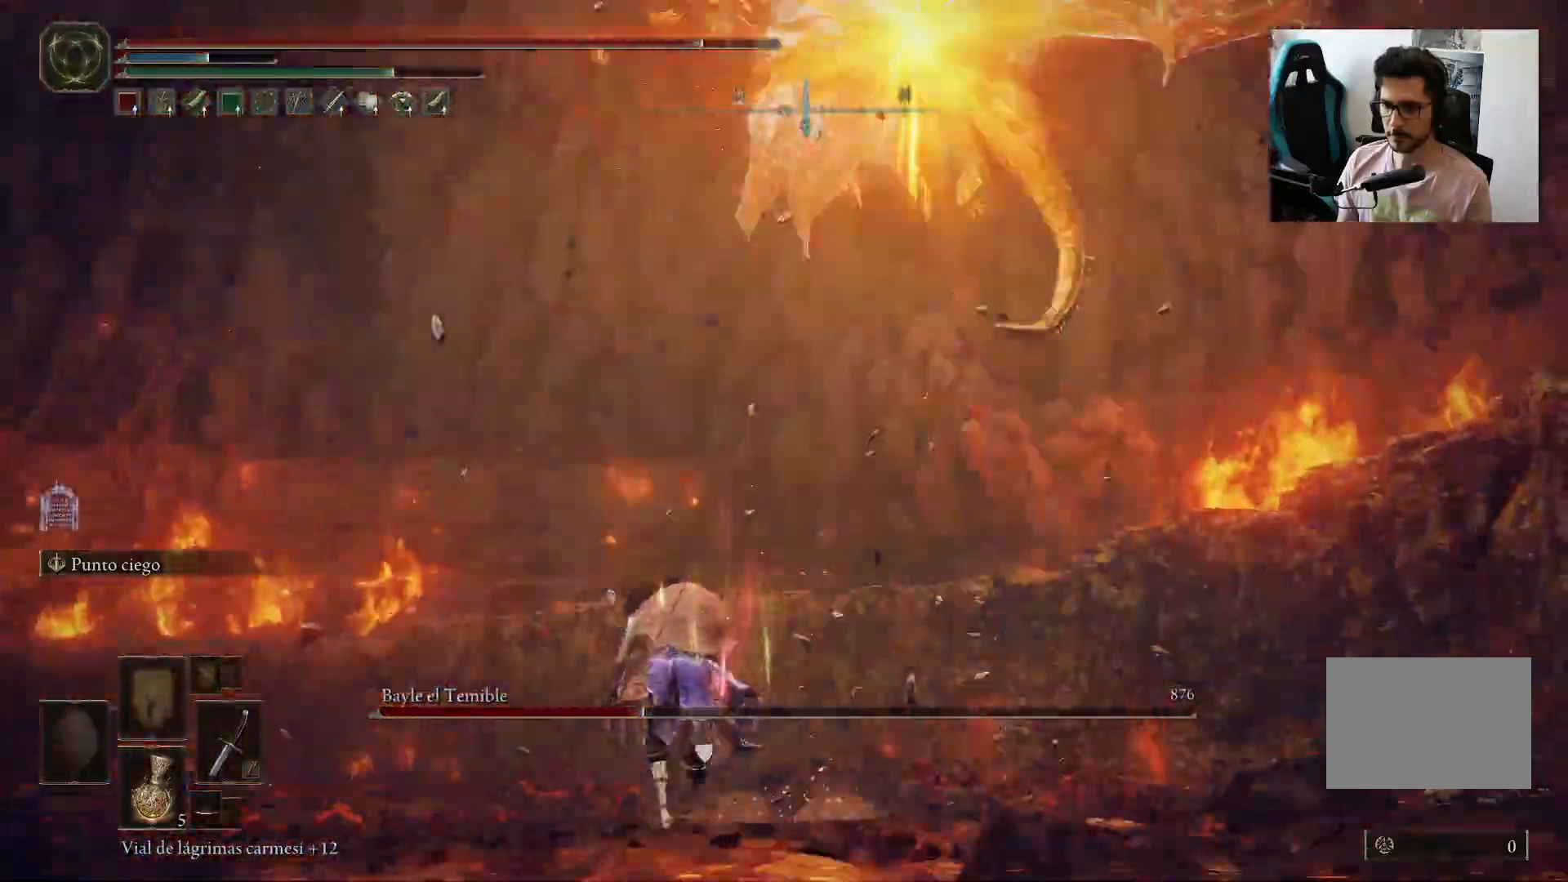
{"buttons": ["B"], "left_stick": "down-left", "right_stick": "down-right", "events": [[117, "left_stick", "down-left"], [117, "right_stick", "center"], [217, "right_stick", "down-right"]]}
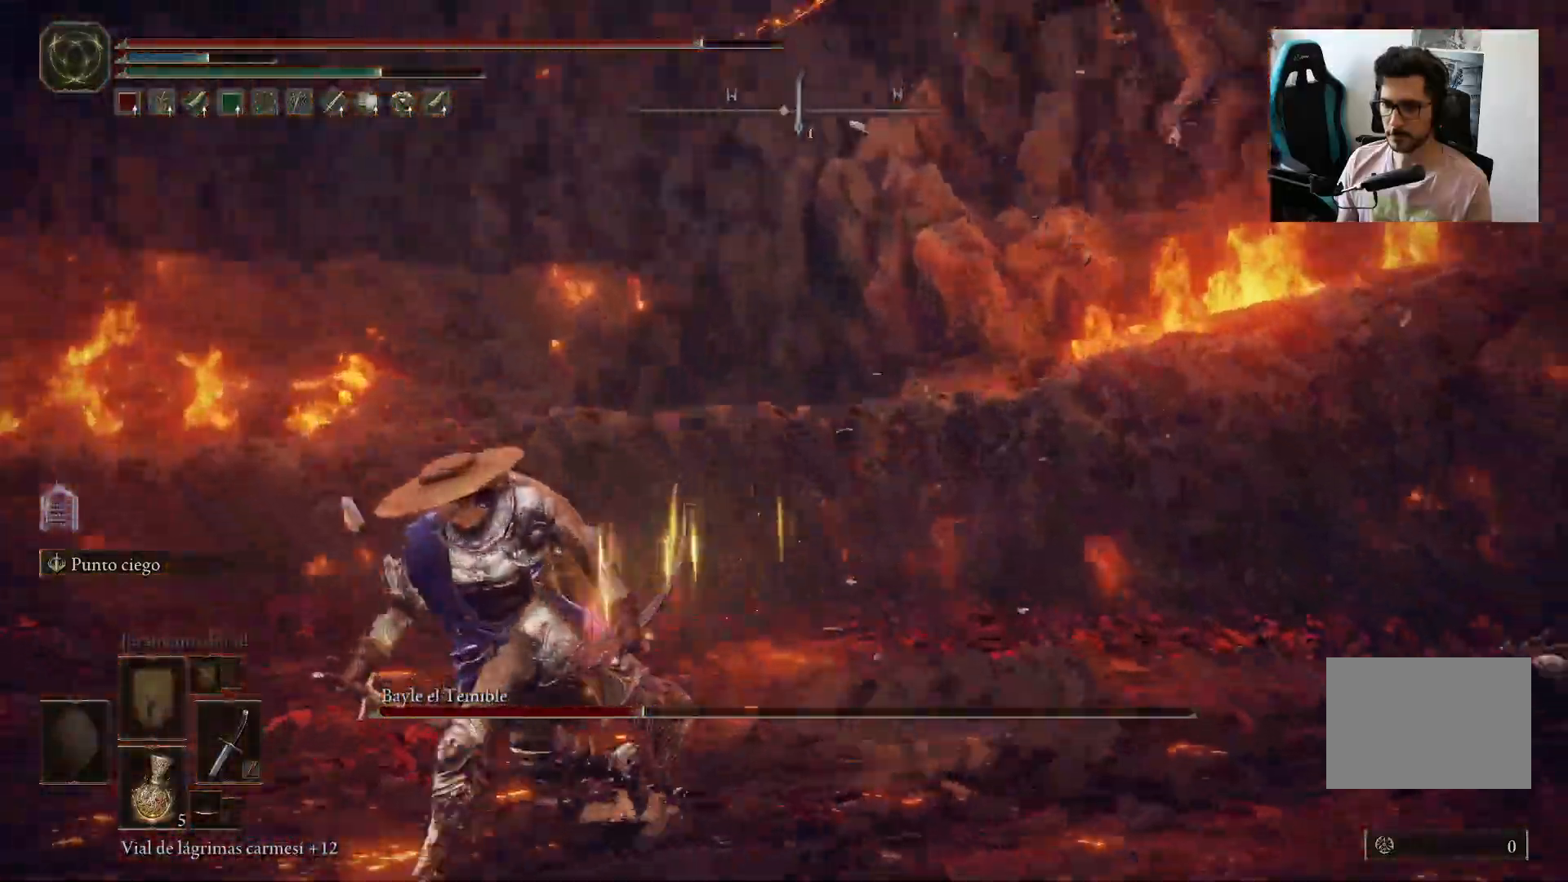
{"buttons": ["B"], "left_stick": "down-left", "right_stick": "down-right", "events": []}
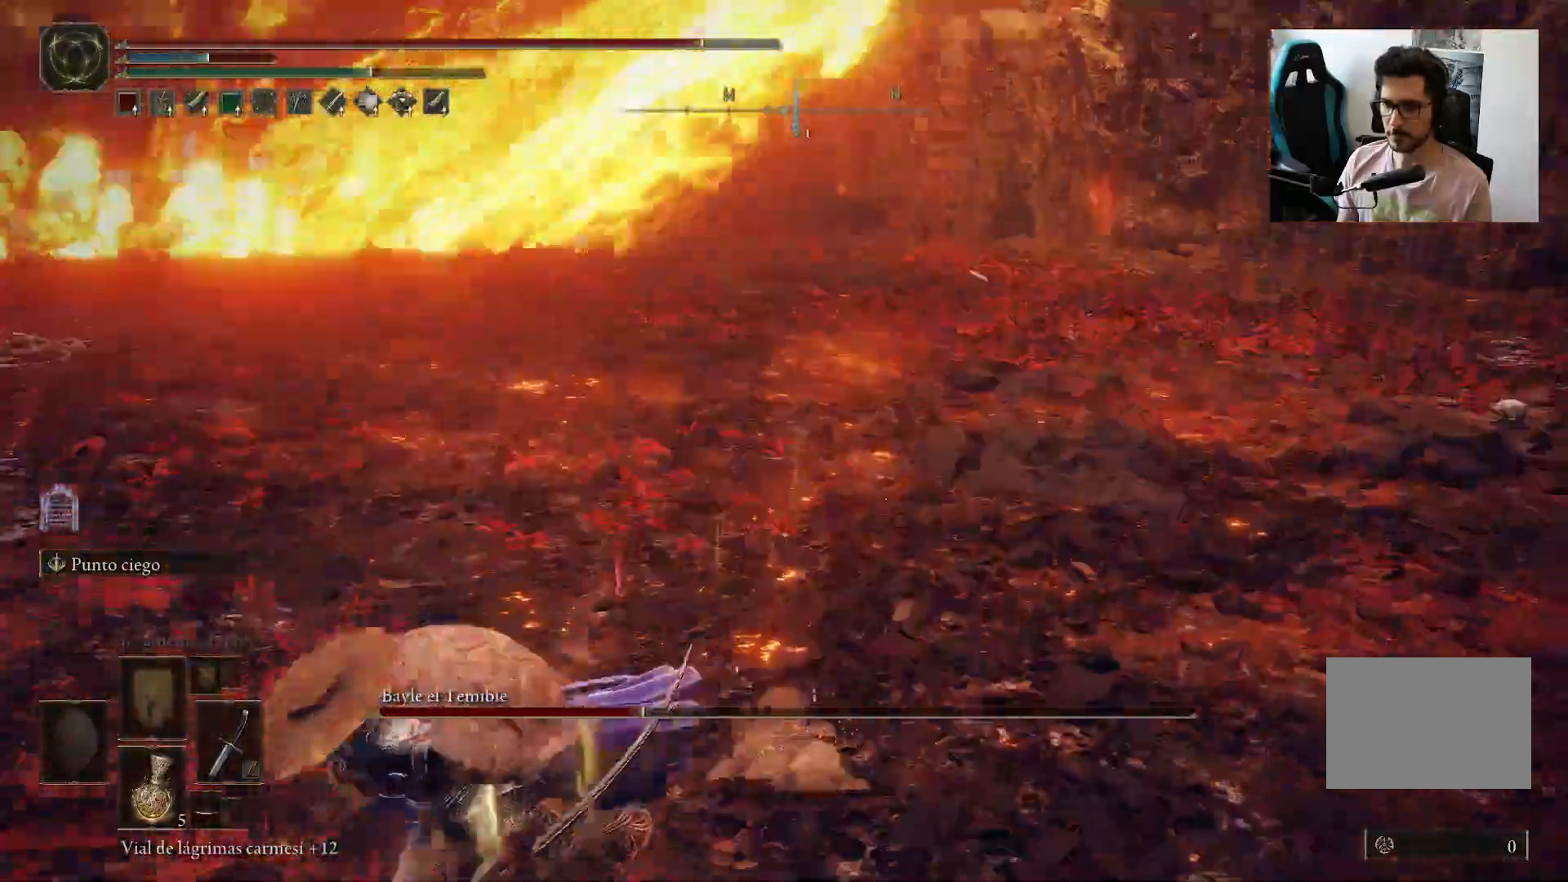
{"buttons": [], "left_stick": "down-left", "right_stick": "center", "events": [[167, "right_stick", "center"], [233, "B", "up"]]}
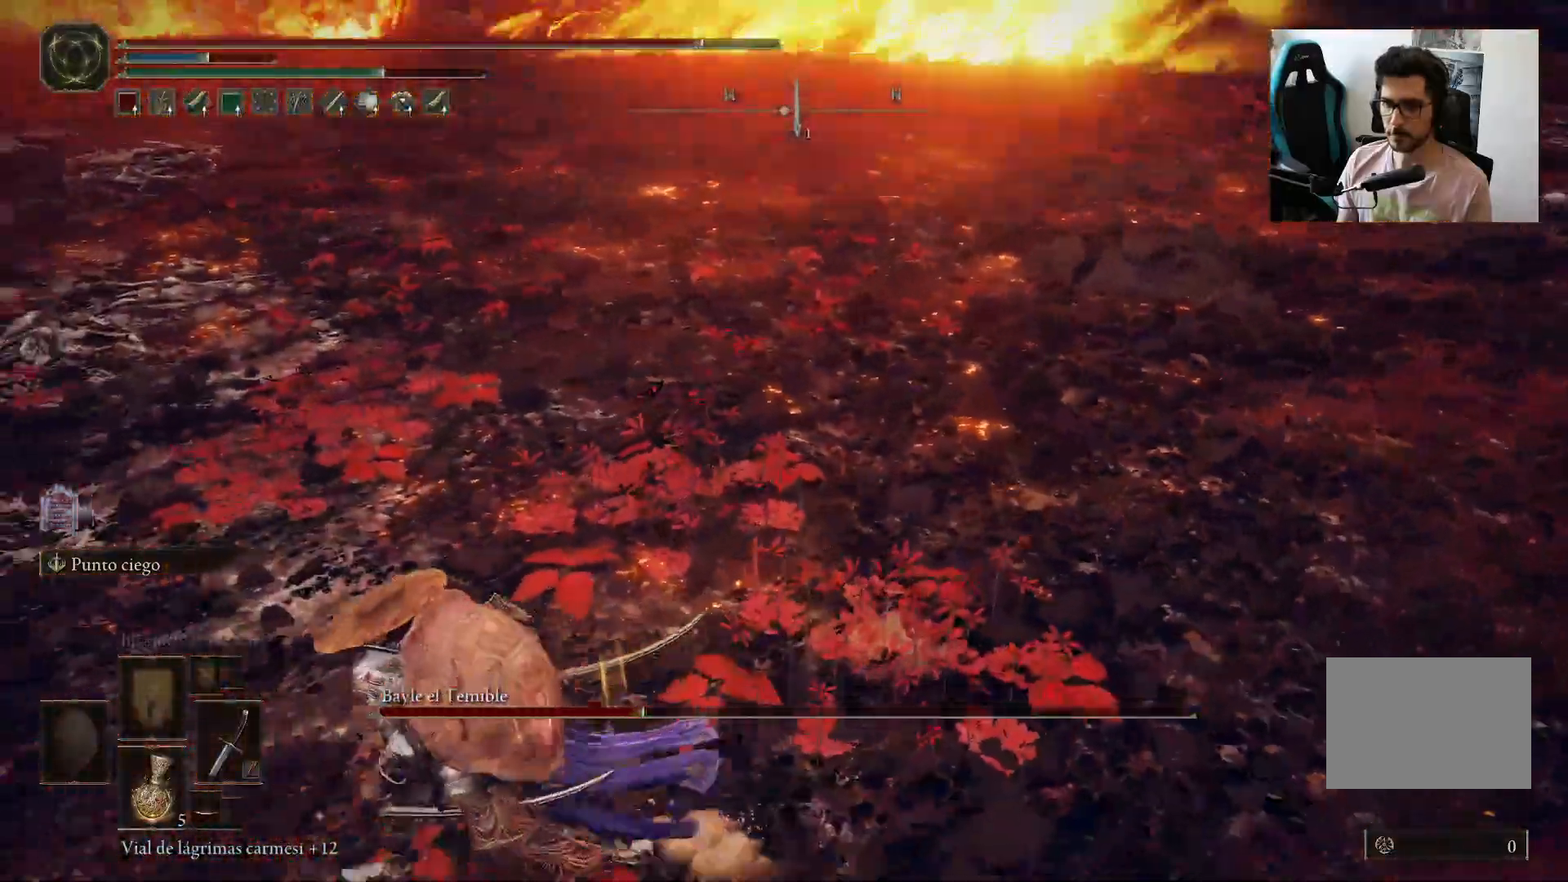
{"buttons": [], "left_stick": "up-right", "right_stick": "center", "events": [[167, "left_stick", "left"], [367, "B", "down"], [367, "left_stick", "up-right"], [433, "B", "up"]]}
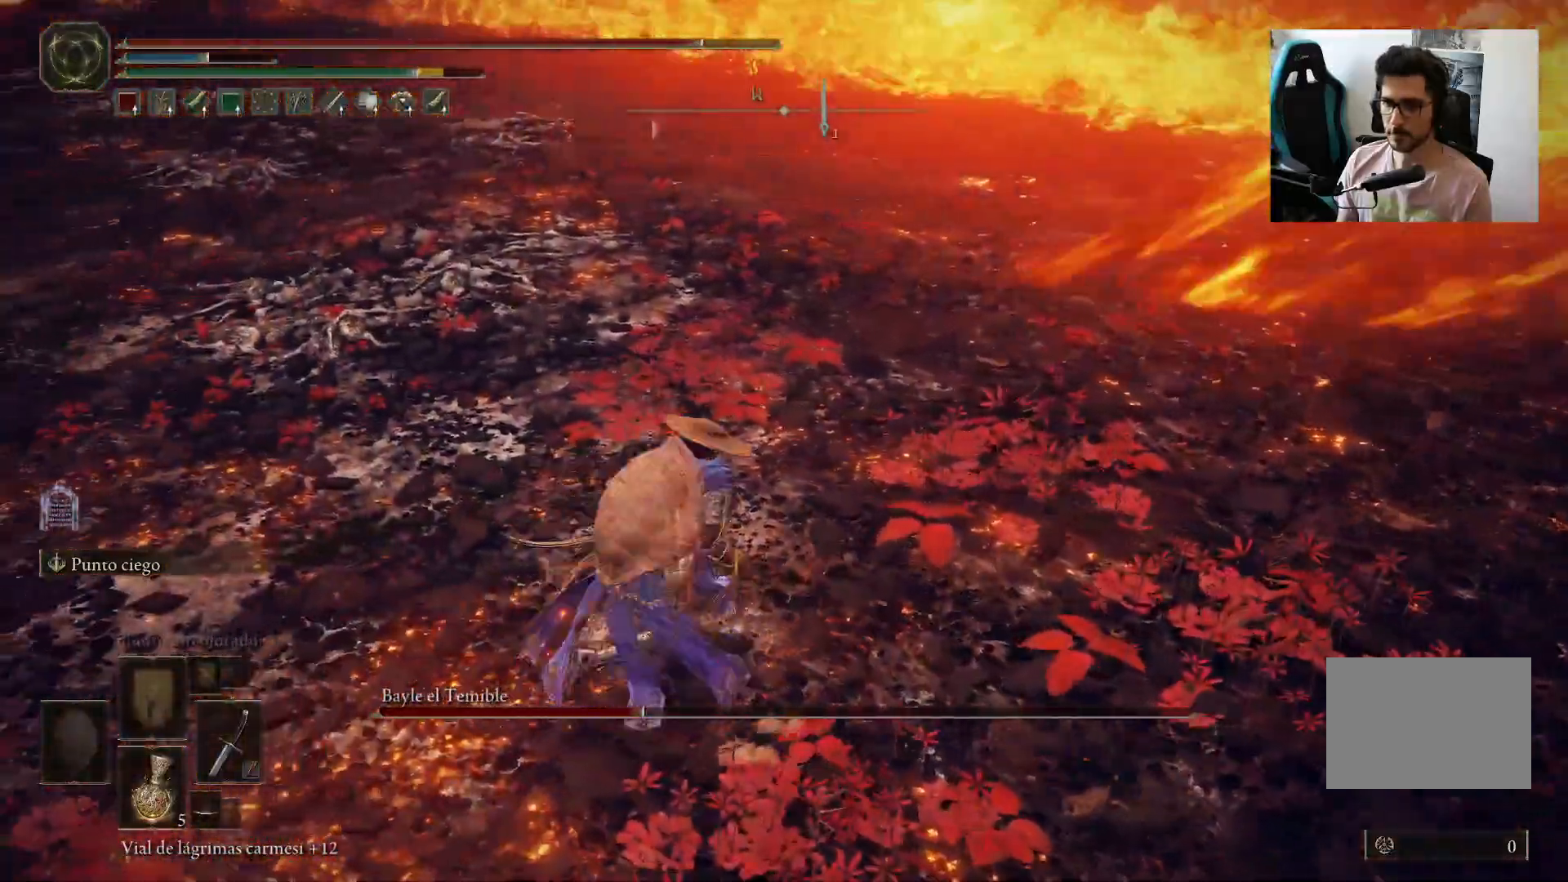
{"buttons": [], "left_stick": "up-right", "right_stick": "center", "events": [[100, "left_stick", "right"], [267, "right_stick", "up"], [400, "right_stick", "center"], [500, "left_stick", "up-right"]]}
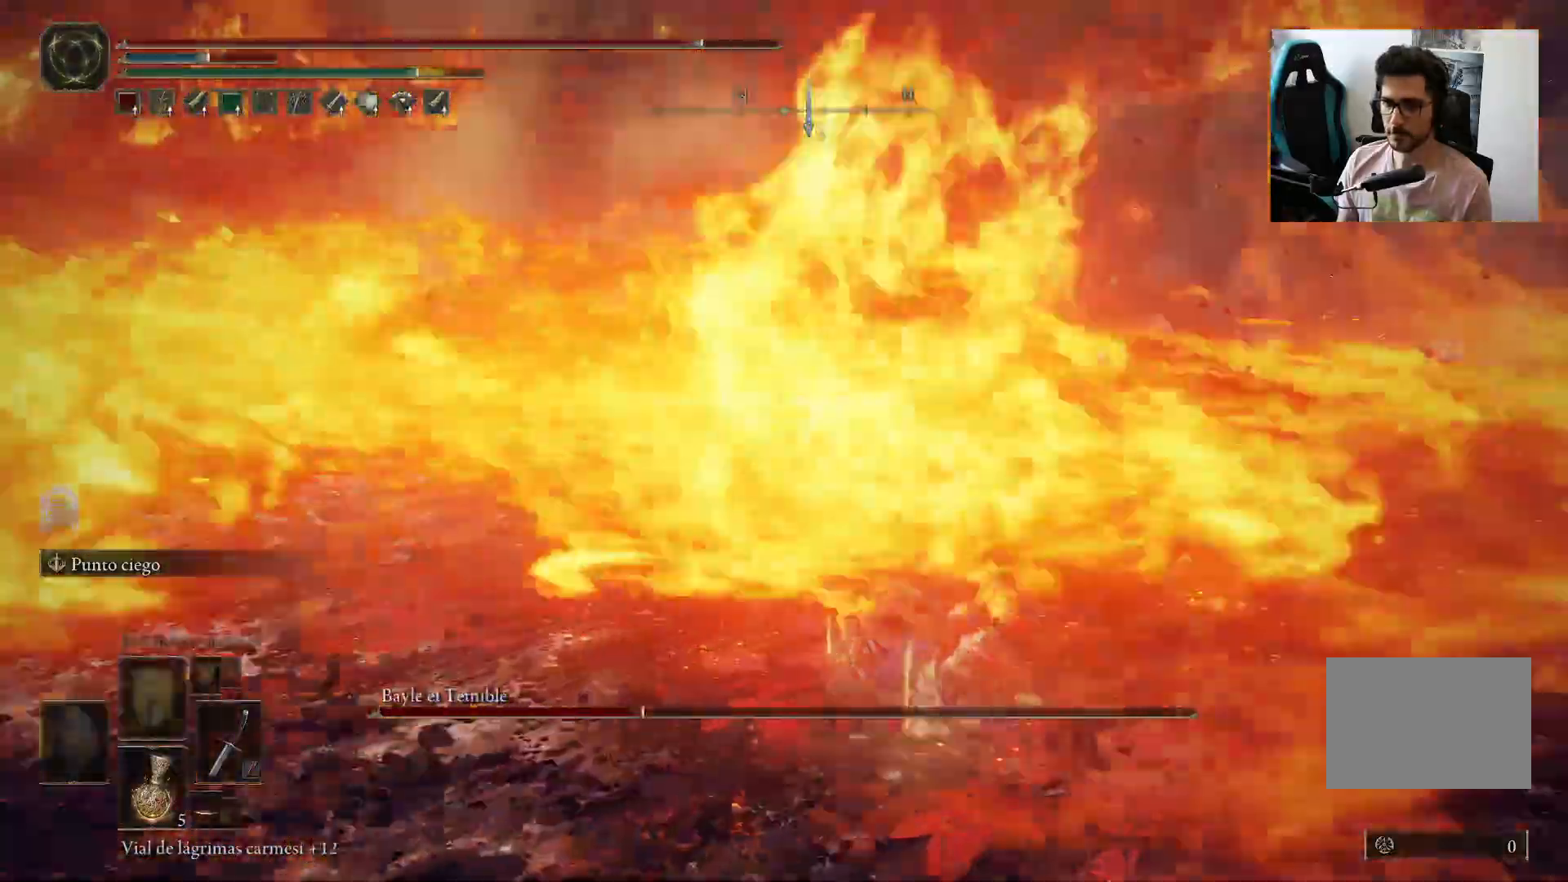
{"buttons": [], "left_stick": "down-left", "right_stick": "up-right", "events": [[33, "left_stick", "right"], [67, "left_stick", "left"], [67, "right_stick", "up"], [267, "right_stick", "up-right"], [500, "left_stick", "down-left"]]}
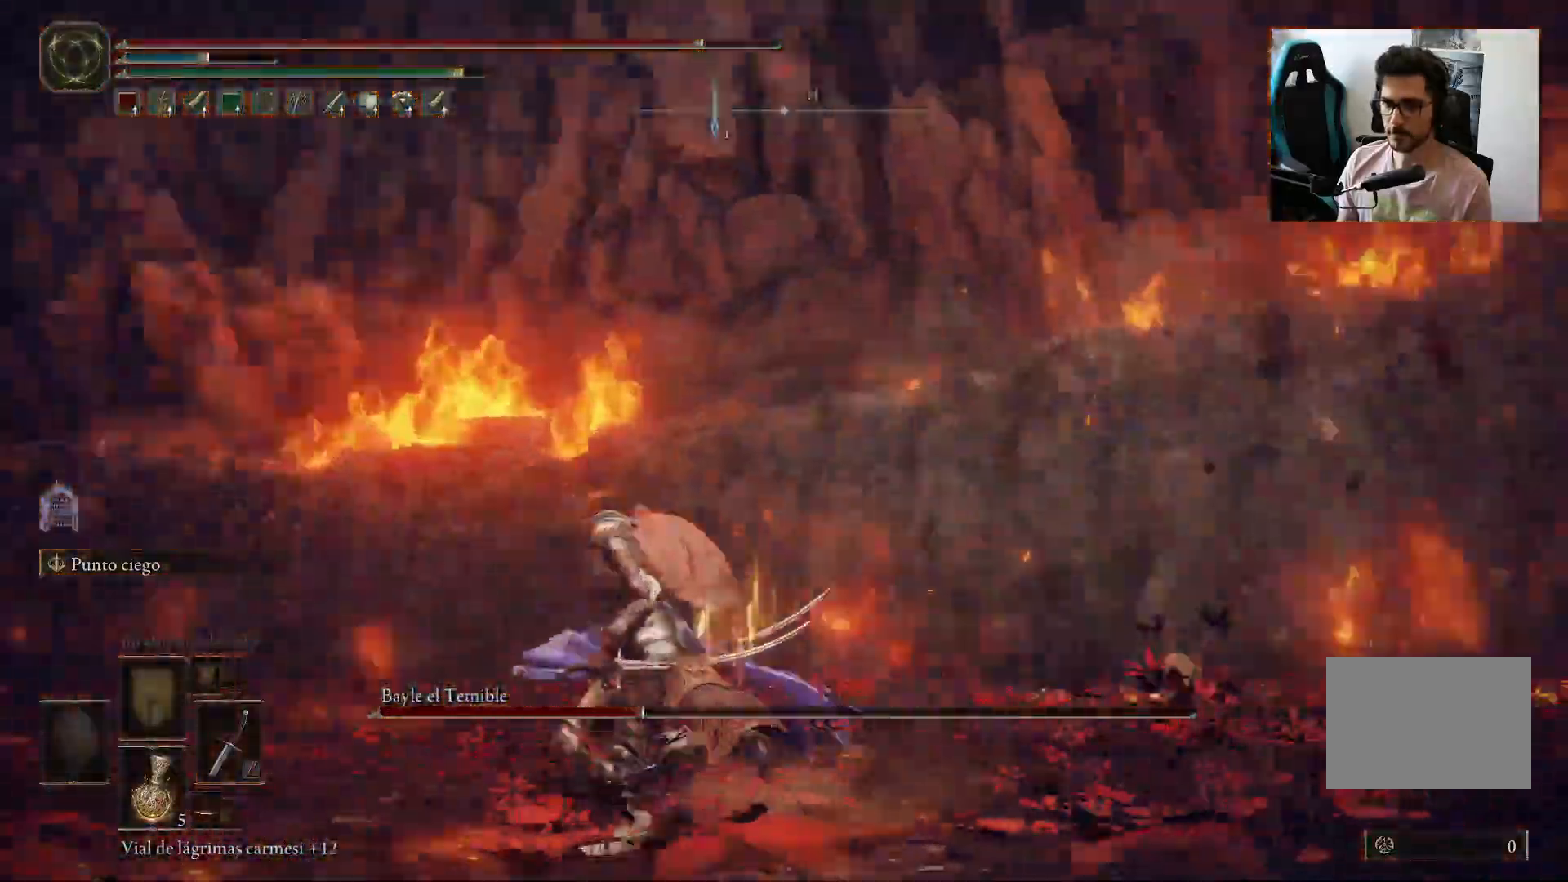
{"buttons": [], "left_stick": "down-right", "right_stick": "up-right", "events": [[167, "left_stick", "down"], [417, "left_stick", "down-right"]]}
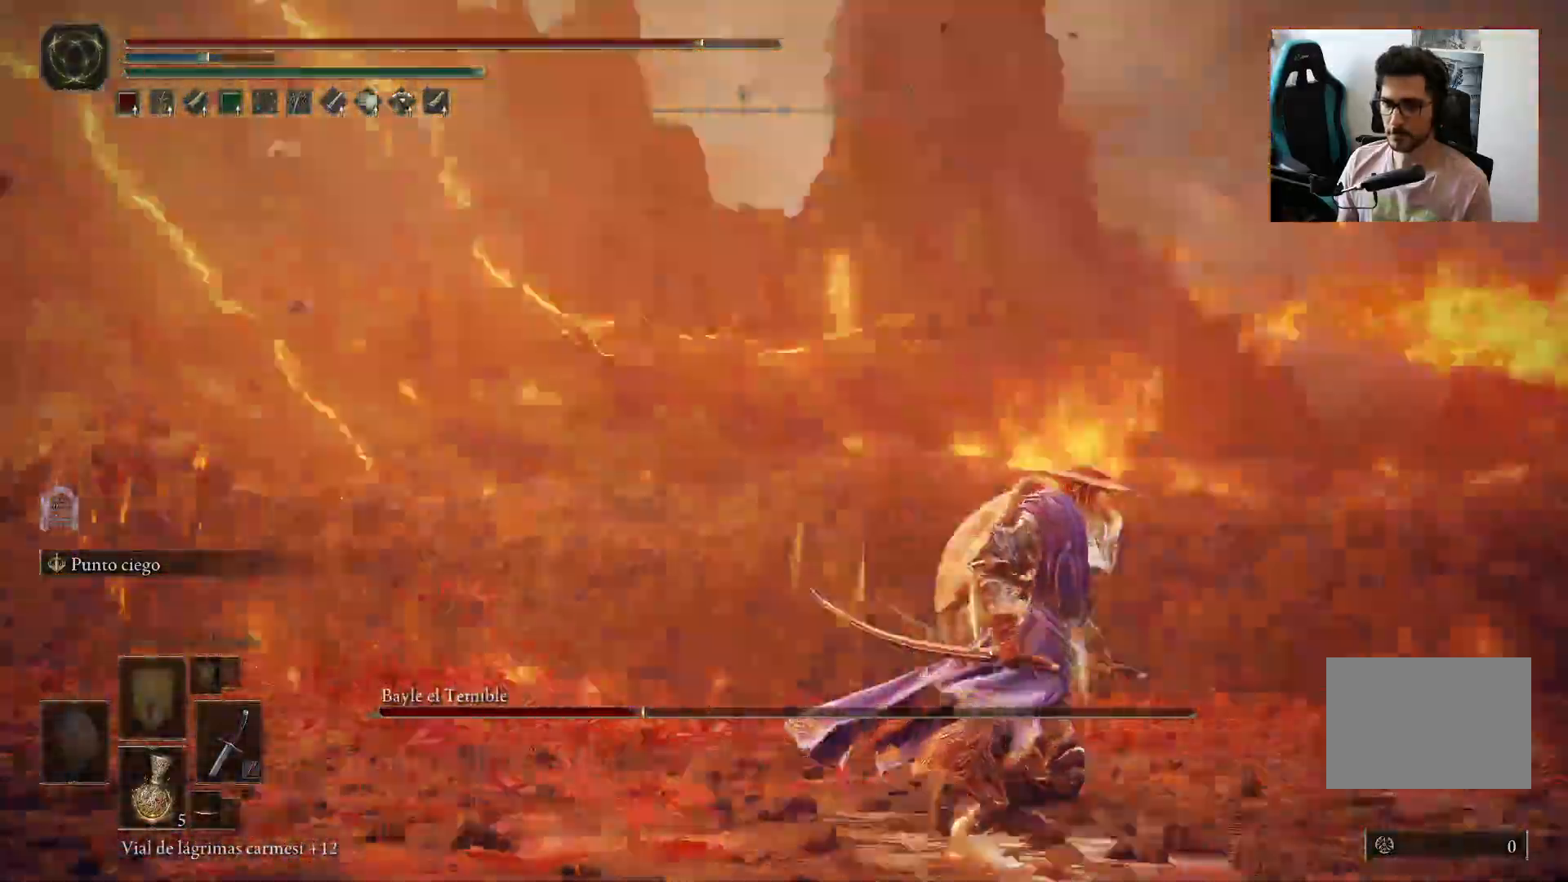
{"buttons": ["B"], "left_stick": "down", "right_stick": "left", "events": [[33, "right_stick", "center"], [150, "right_stick", "left"], [333, "left_stick", "down"], [467, "B", "down"]]}
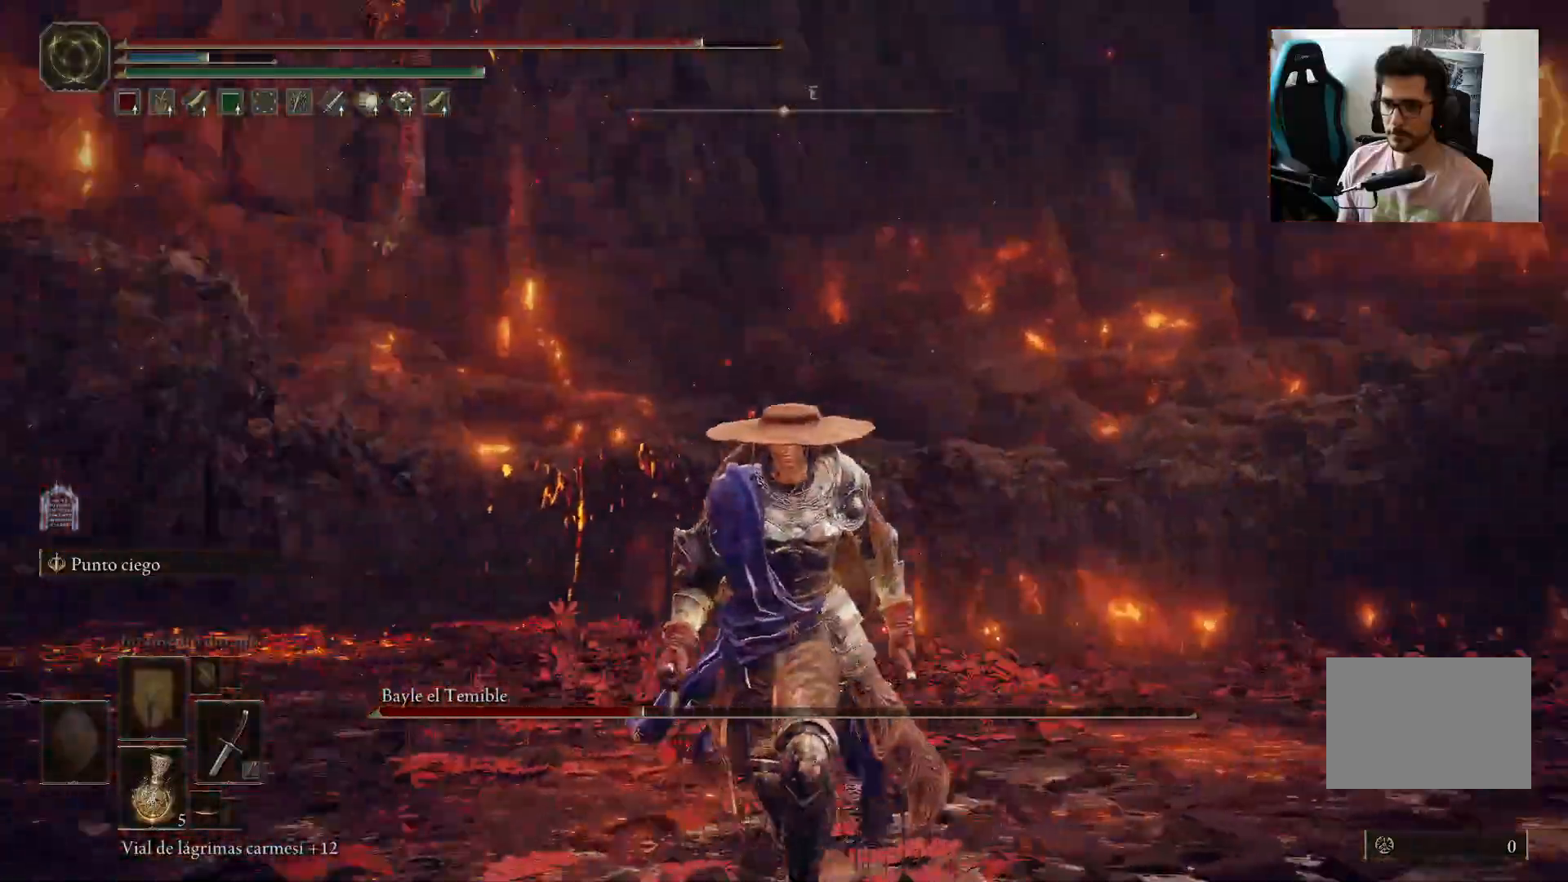
{"buttons": ["B"], "left_stick": "down", "right_stick": "down-right", "events": [[117, "right_stick", "center"], [433, "right_stick", "down-right"]]}
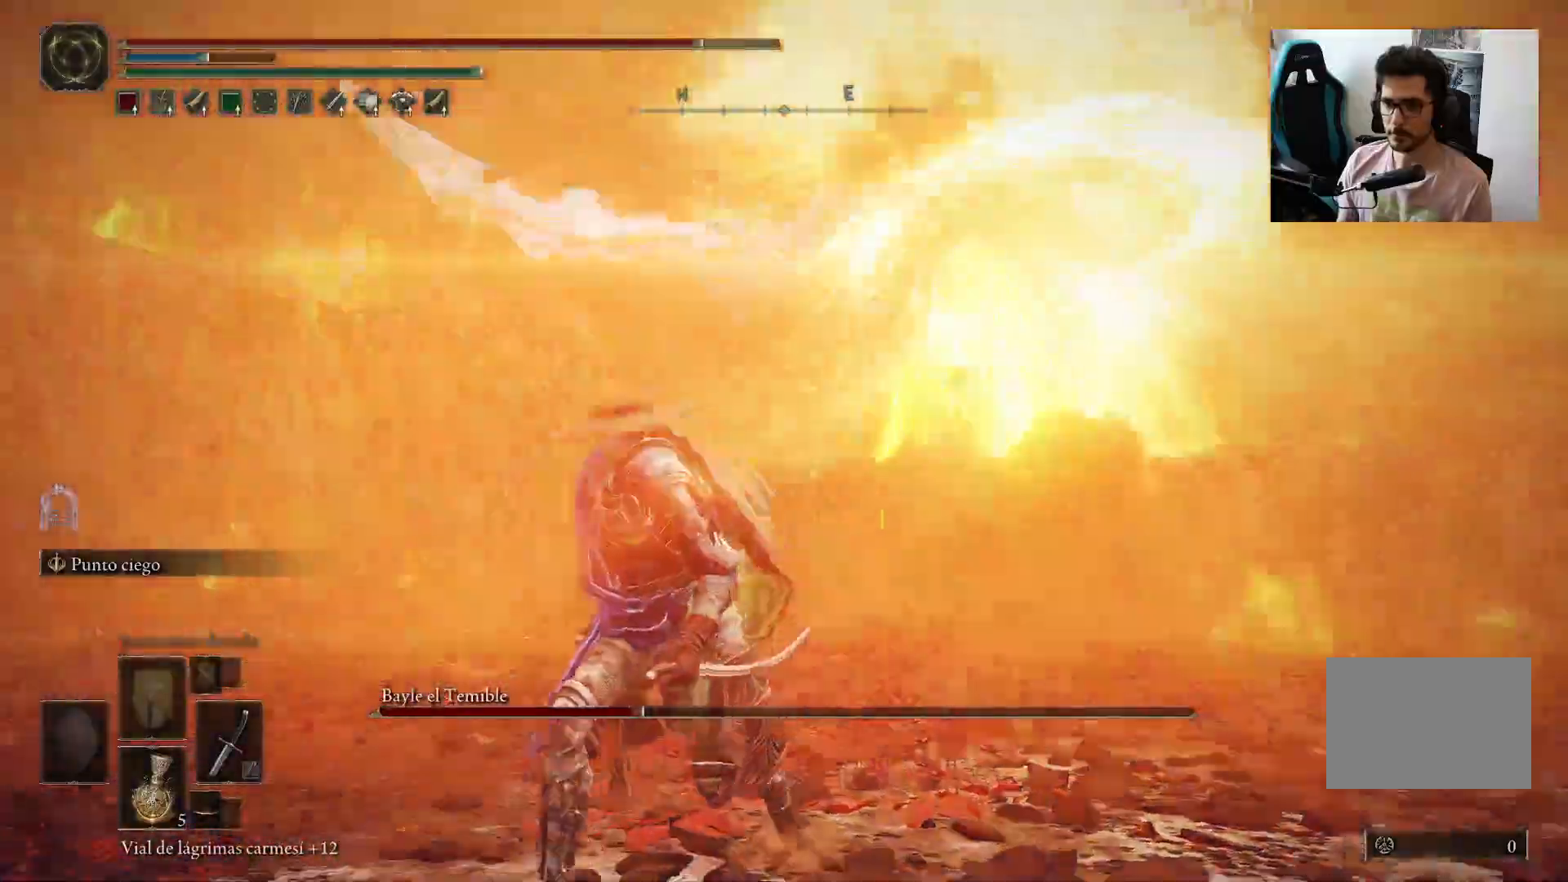
{"buttons": ["B"], "left_stick": "down-left", "right_stick": "center", "events": [[67, "left_stick", "down-left"], [133, "right_stick", "center"], [167, "B", "up"], [467, "B", "down"]]}
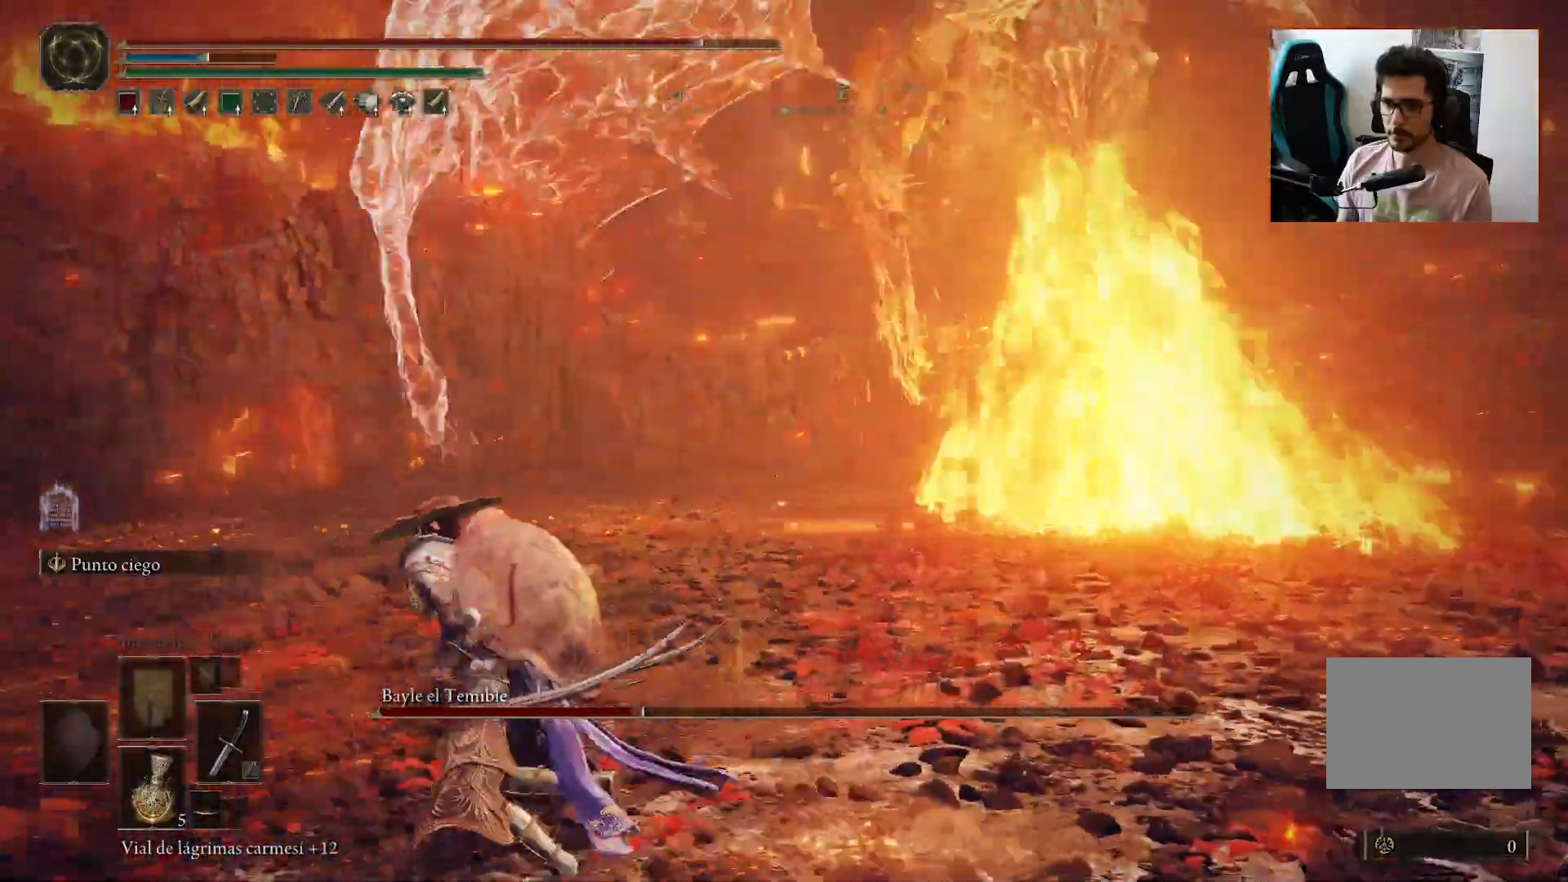
{"buttons": [], "left_stick": "left", "right_stick": "down-left", "events": [[33, "B", "up"], [133, "left_stick", "left"], [233, "right_stick", "down-left"]]}
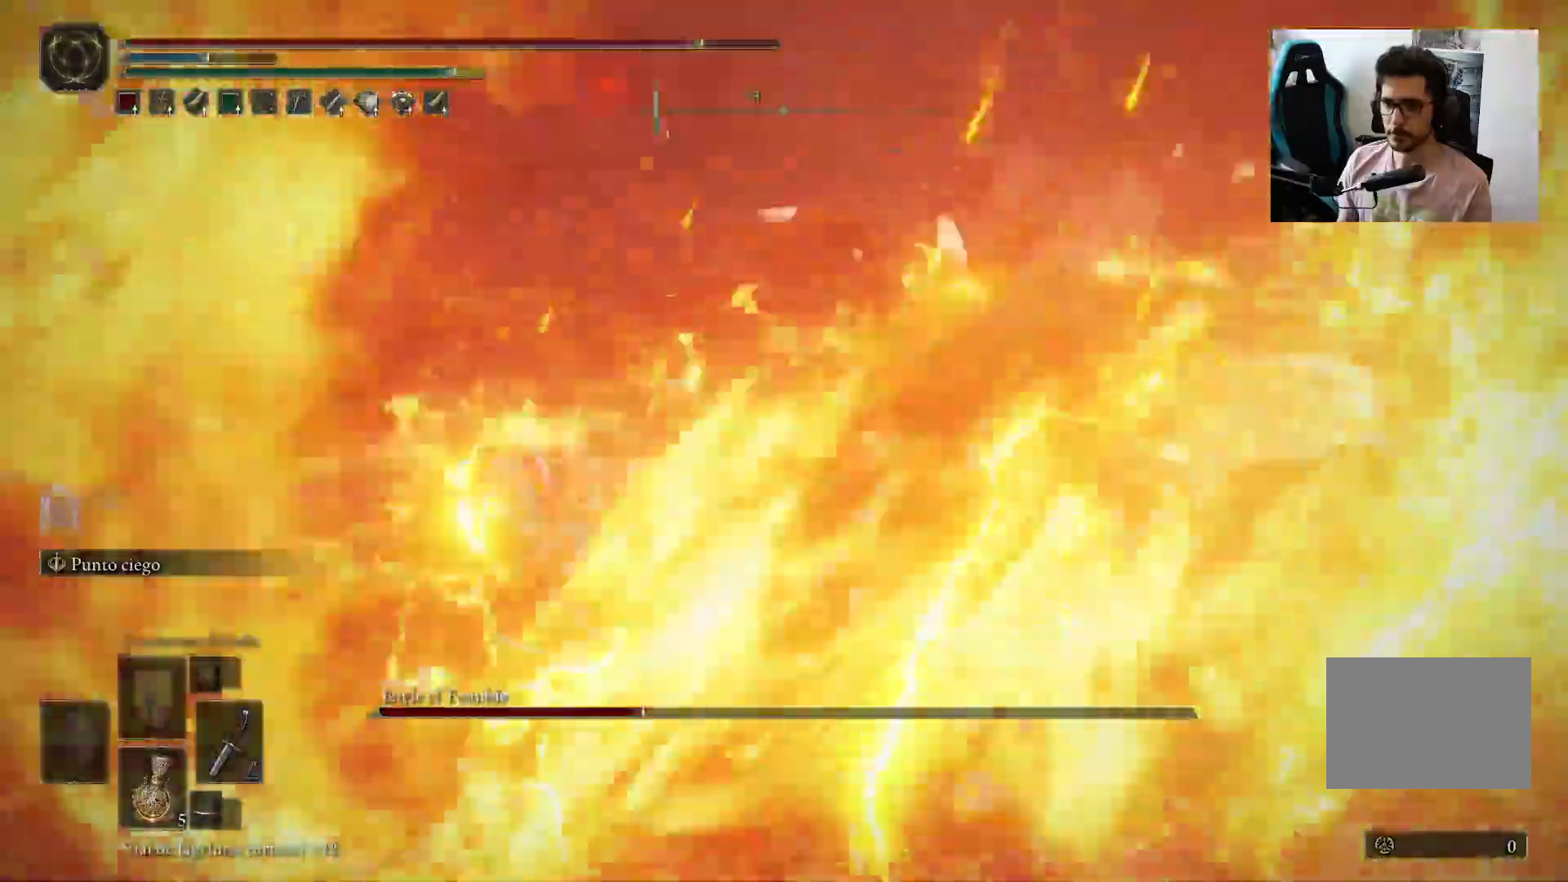
{"buttons": [], "left_stick": "center", "right_stick": "left", "events": [[67, "right_stick", "center"], [167, "B", "down"], [250, "B", "up"], [300, "B", "down"], [333, "B", "up"], [467, "right_stick", "left"], [500, "left_stick", "center"]]}
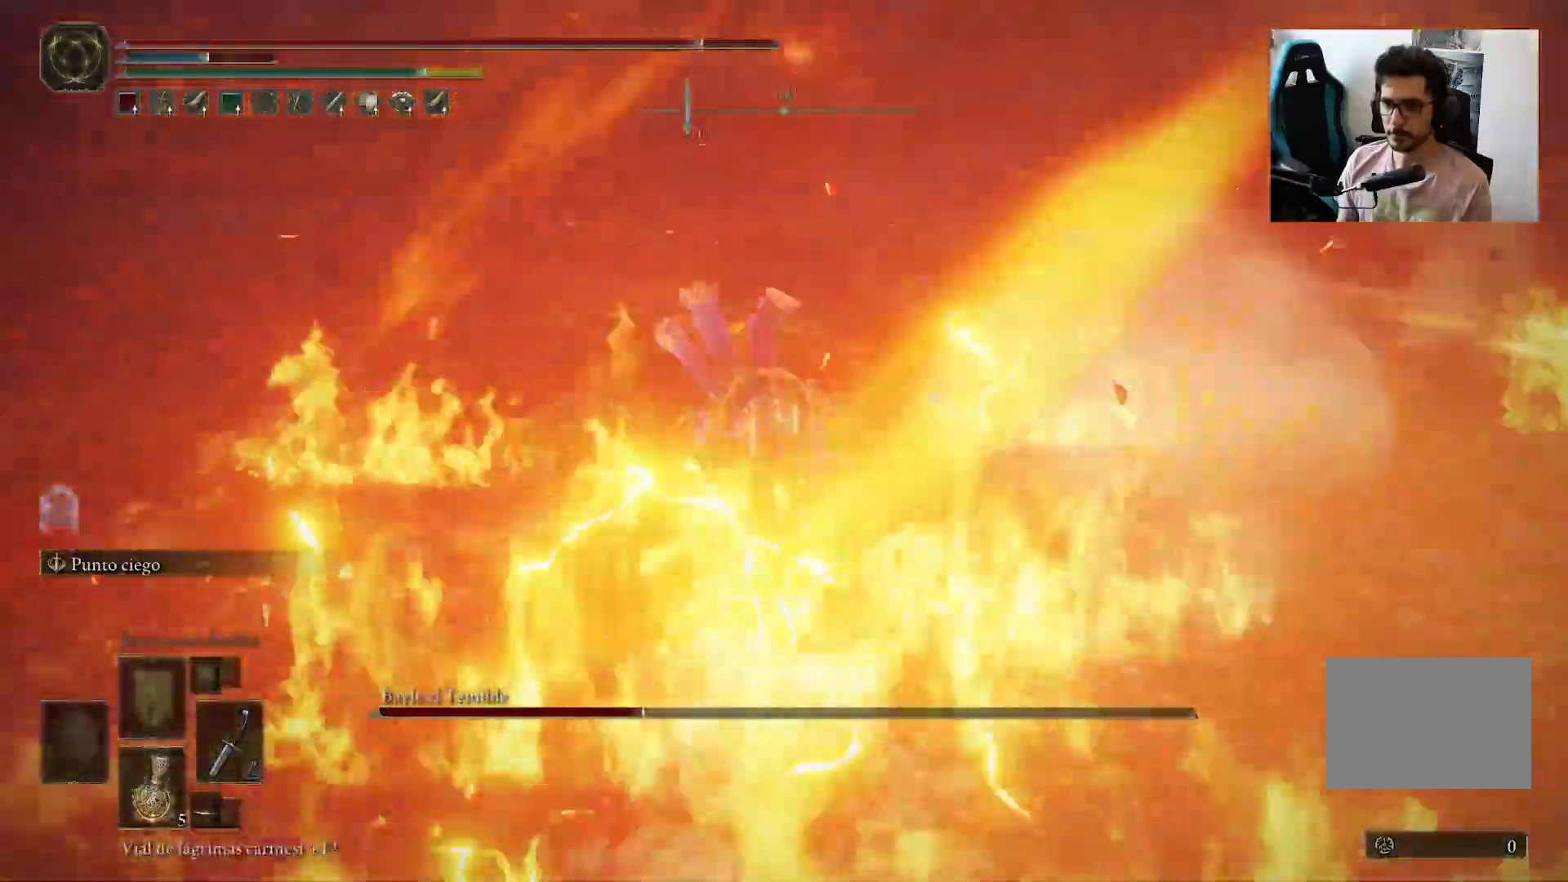
{"buttons": [], "left_stick": "up-right", "right_stick": "left", "events": [[150, "left_stick", "up-right"]]}
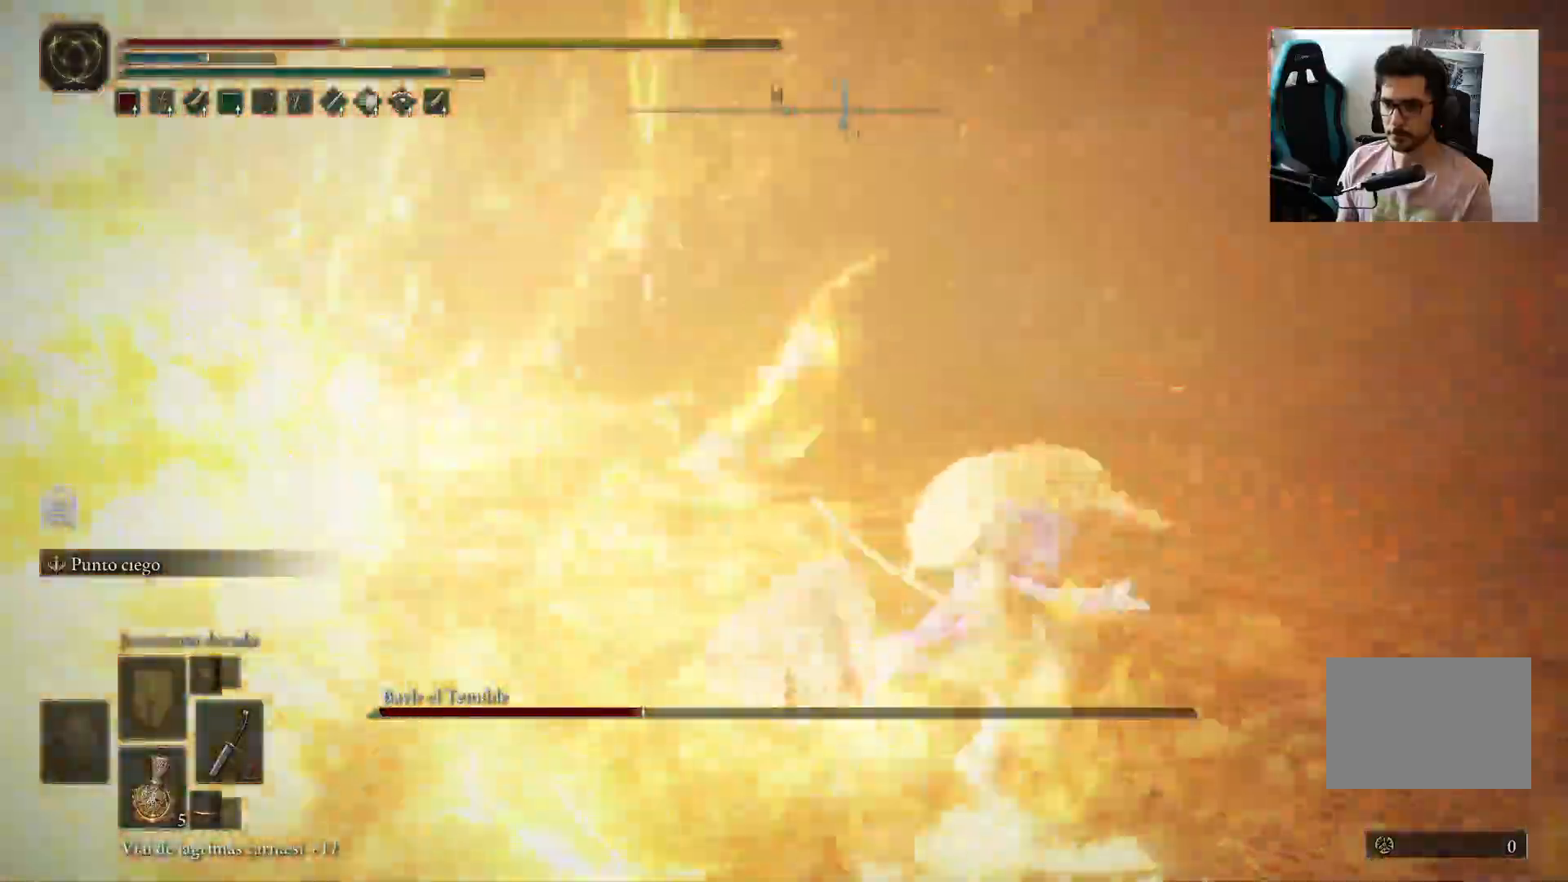
{"buttons": [], "left_stick": "right", "right_stick": "left", "events": [[183, "left_stick", "right"]]}
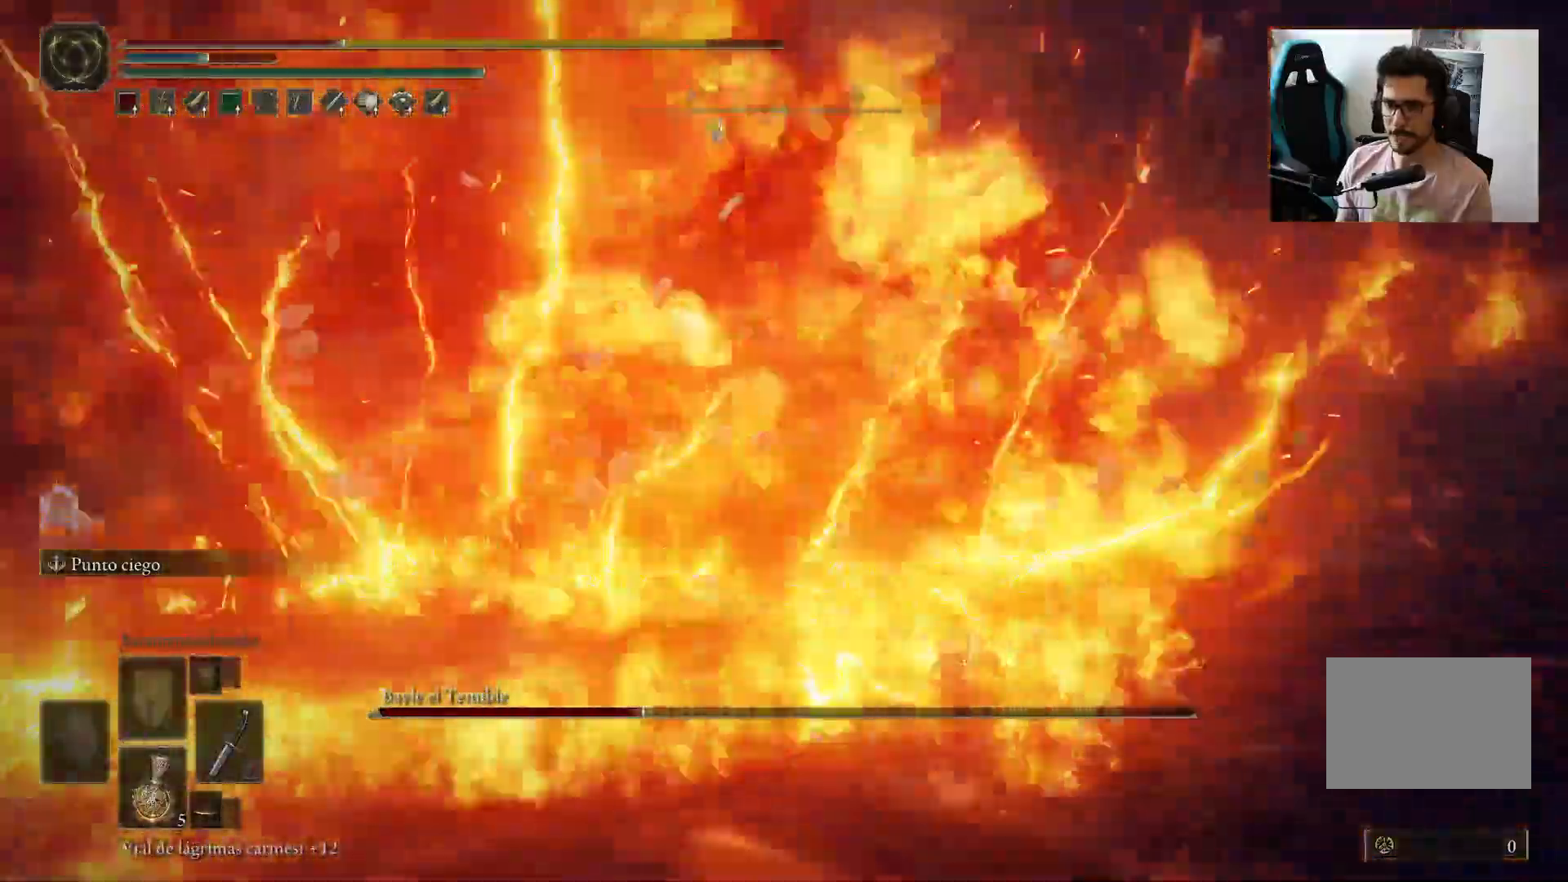
{"buttons": ["B"], "left_stick": "down-right", "right_stick": "center", "events": [[217, "left_stick", "down-right"], [250, "right_stick", "center"], [333, "B", "down"], [450, "B", "up"], [467, "B", "down"]]}
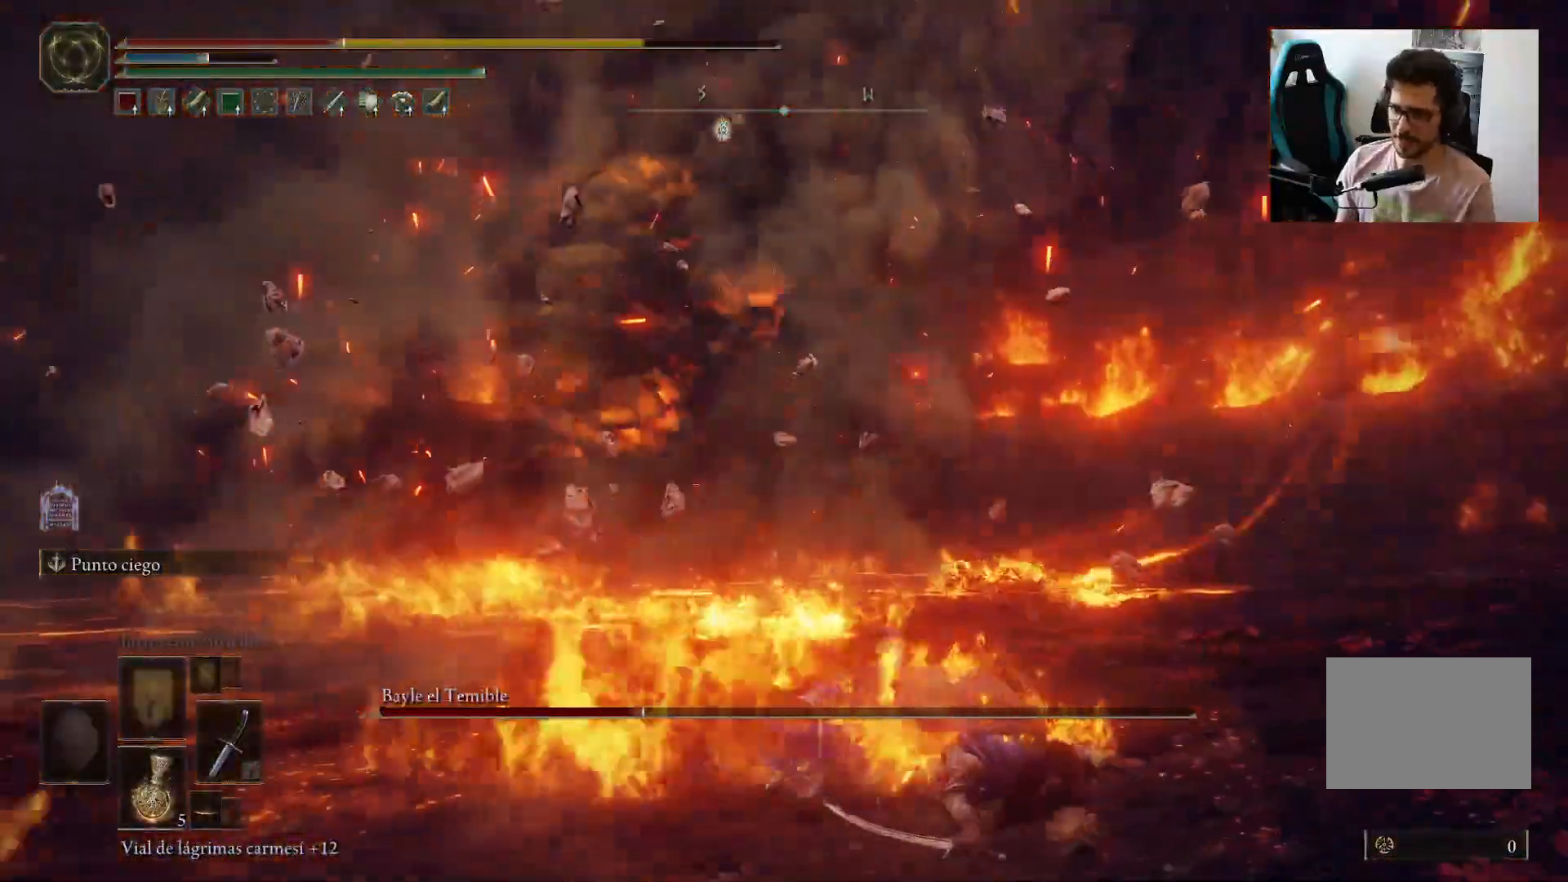
{"buttons": [], "left_stick": "down-right", "right_stick": "center", "events": [[67, "B", "up"], [183, "right_stick", "left"], [433, "right_stick", "center"]]}
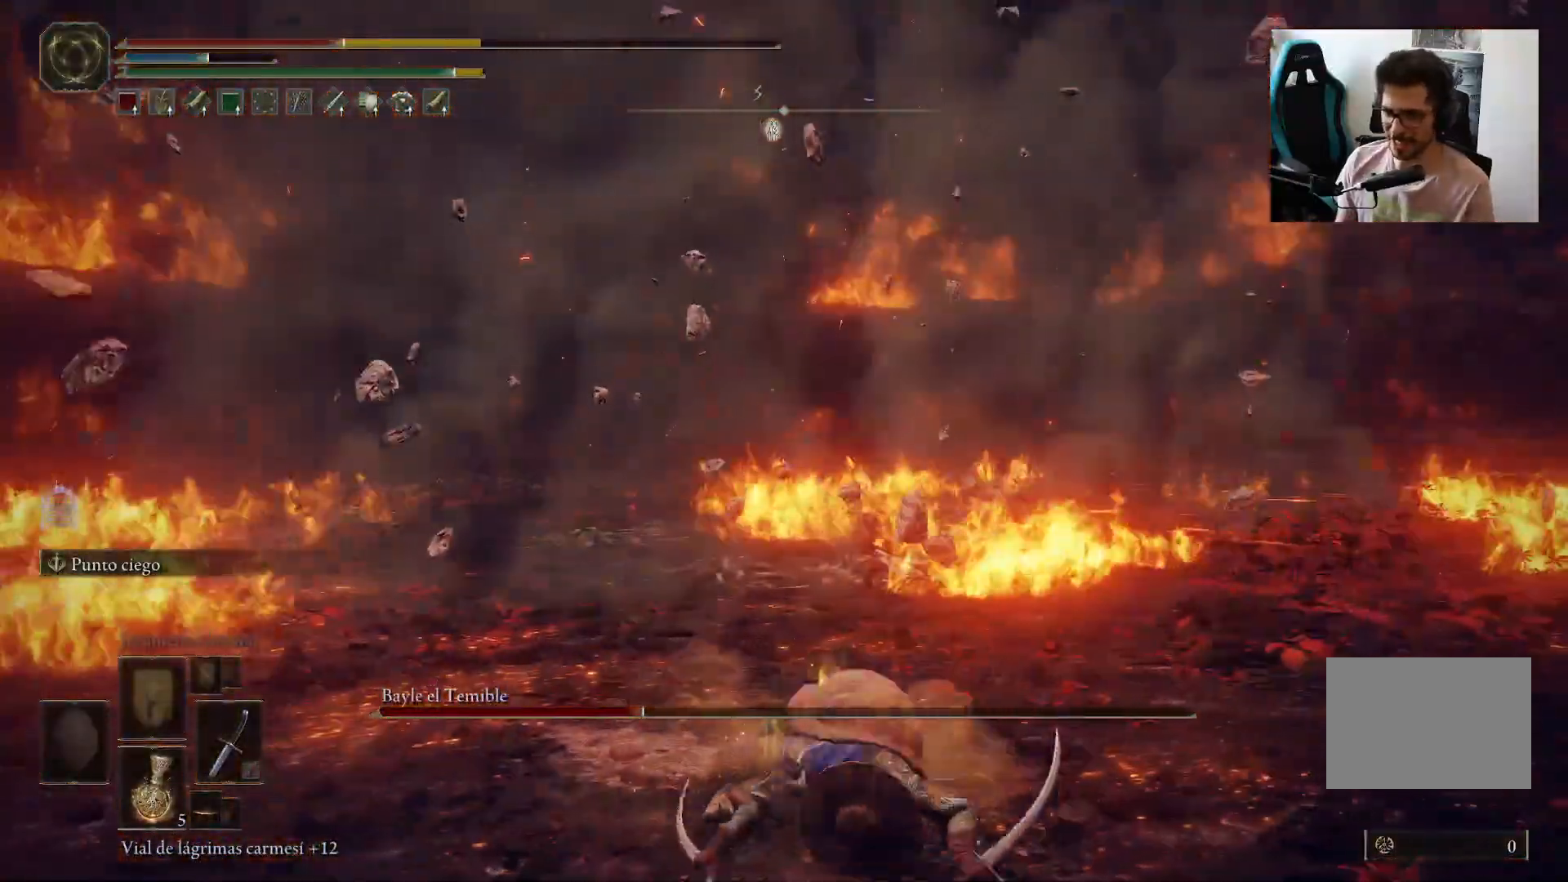
{"buttons": ["X"], "left_stick": "down", "right_stick": "center", "events": [[150, "left_stick", "down"], [267, "X", "down"], [367, "X", "up"], [433, "X", "down"]]}
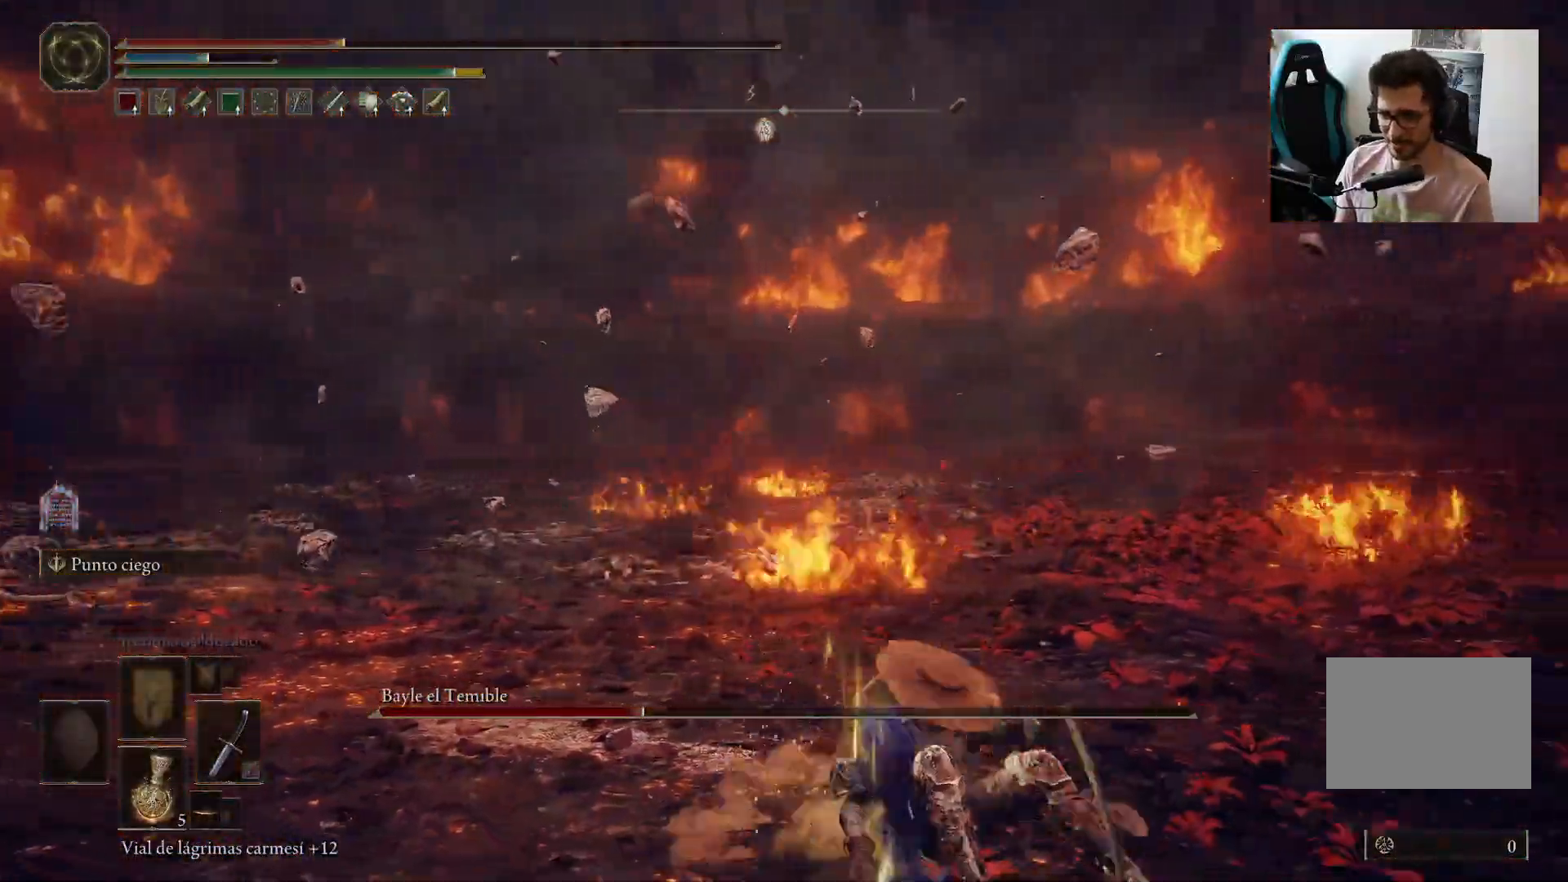
{"buttons": [], "left_stick": "down-right", "right_stick": "left", "events": [[33, "X", "up"], [67, "X", "down"], [167, "X", "up"], [167, "left_stick", "down-right"], [300, "right_stick", "left"]]}
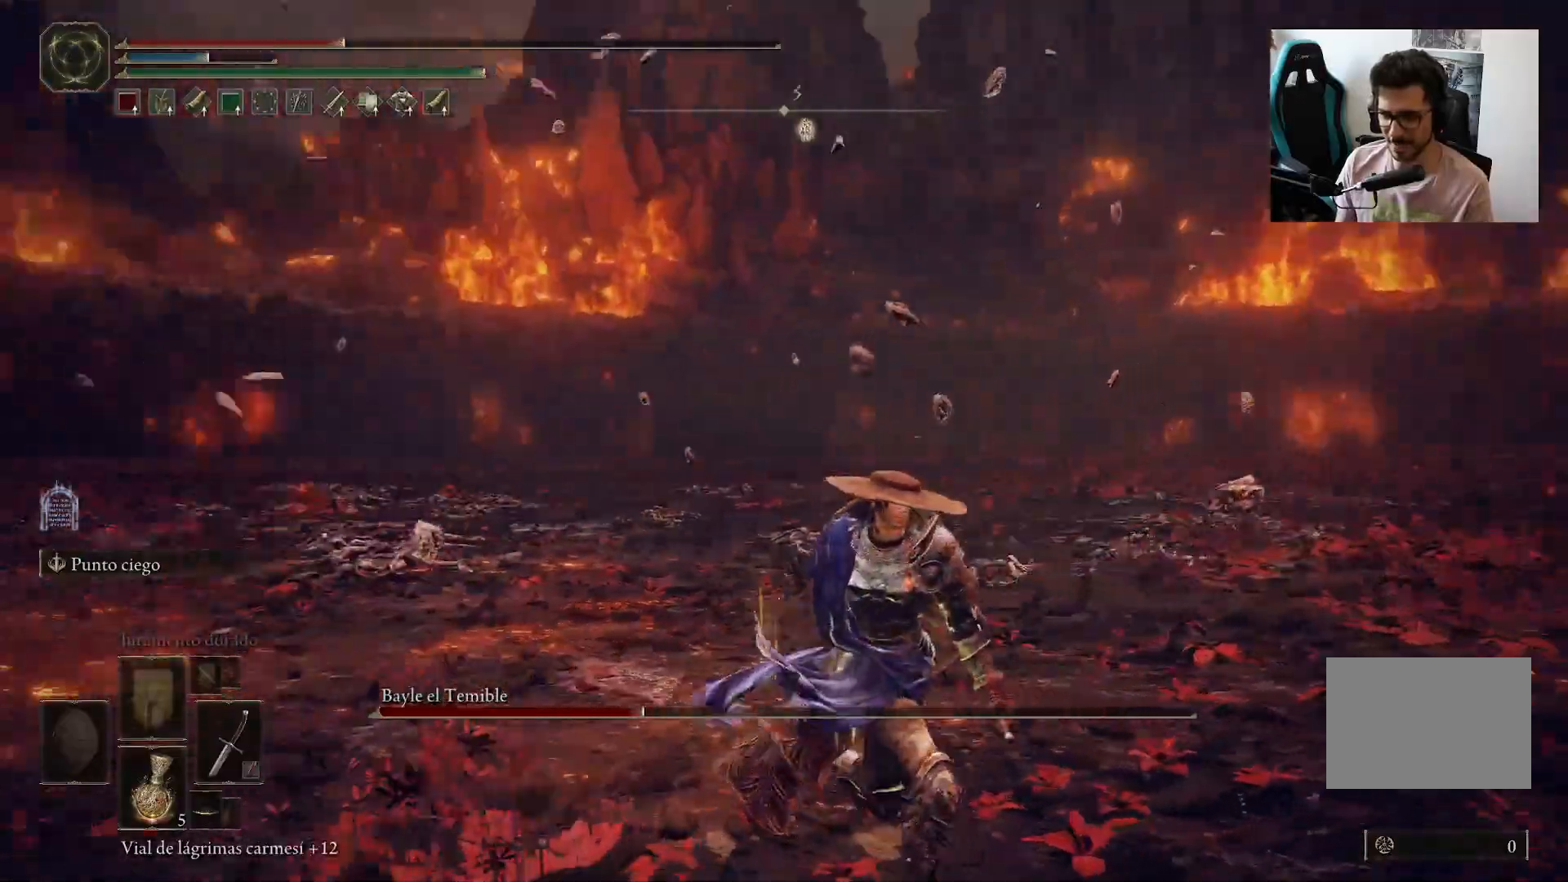
{"buttons": [], "left_stick": "down-right", "right_stick": "right", "events": [[167, "right_stick", "center"], [367, "right_stick", "right"]]}
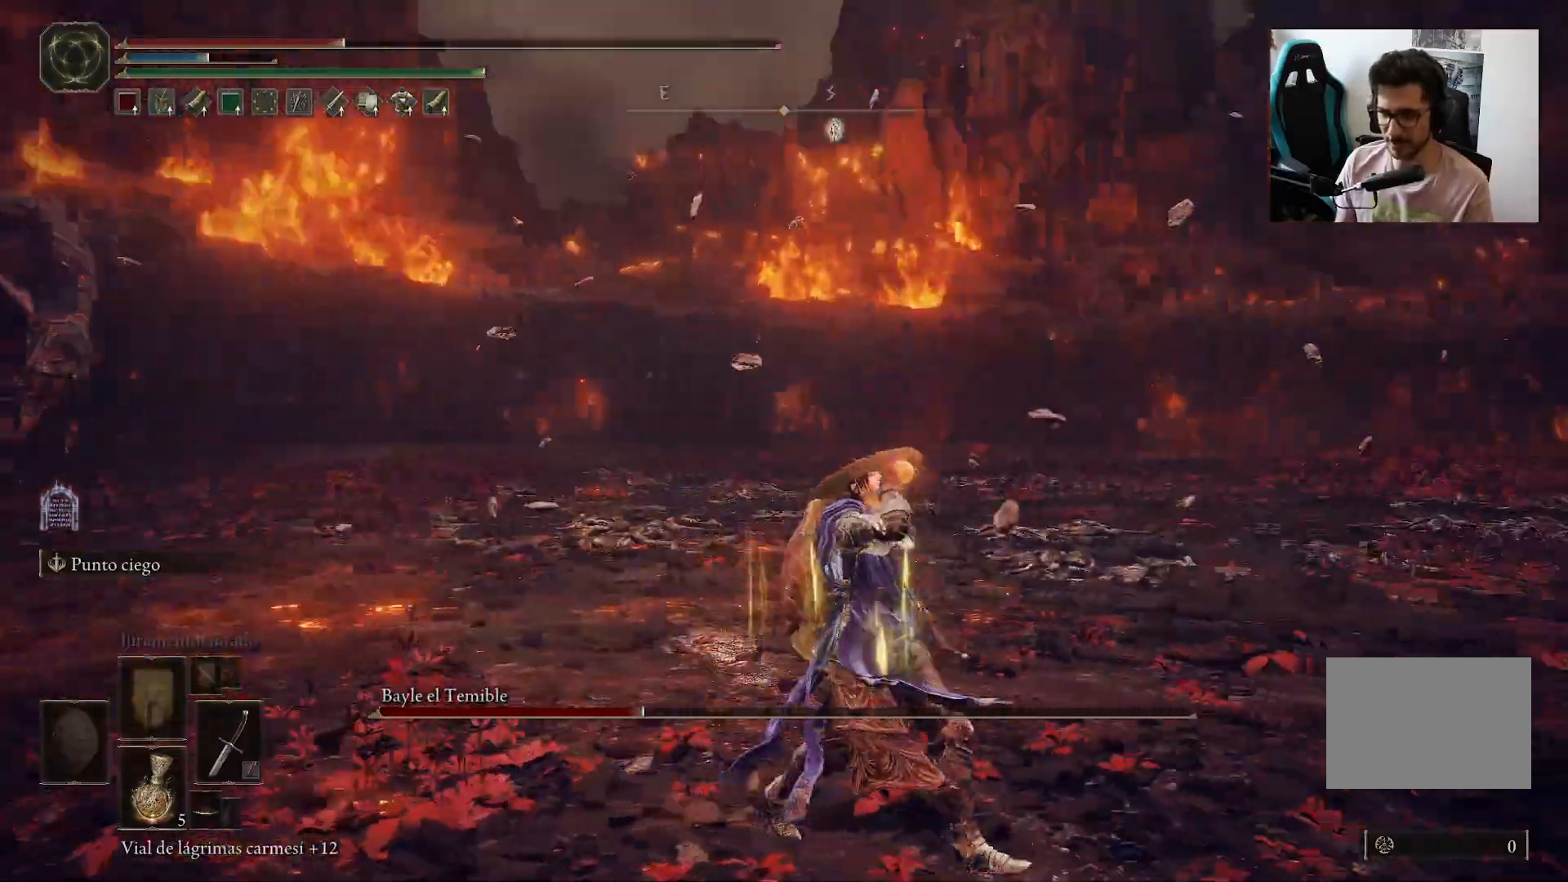
{"buttons": [], "left_stick": "right", "right_stick": "center", "events": [[17, "right_stick", "left"], [300, "left_stick", "right"], [350, "right_stick", "center"]]}
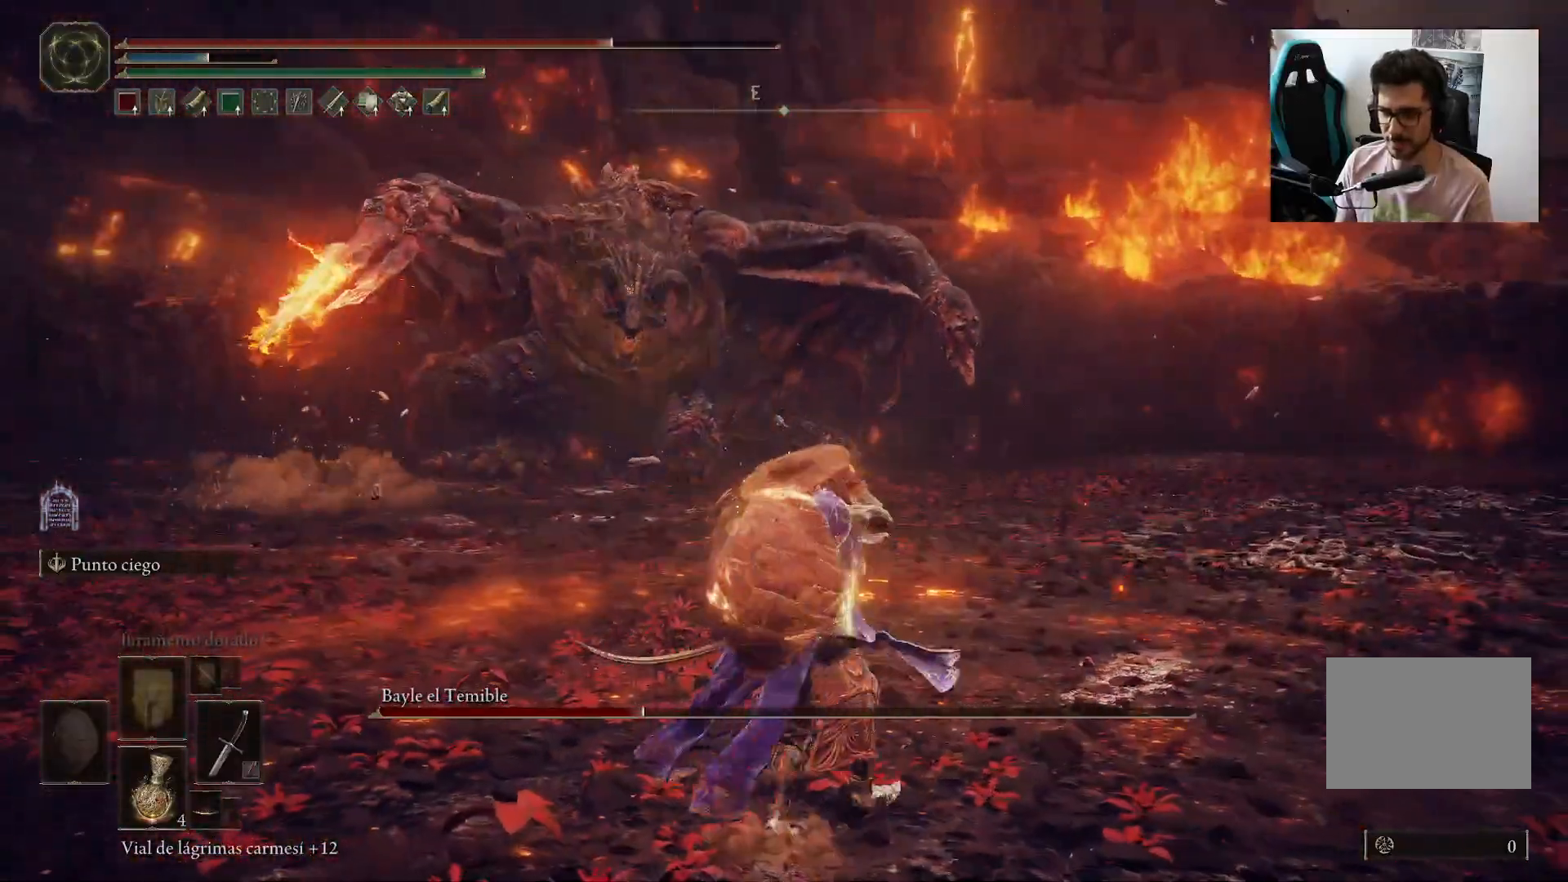
{"buttons": ["B"], "left_stick": "up", "right_stick": "center", "events": [[33, "left_stick", "up-right"], [117, "right_stick", "left"], [233, "right_stick", "center"], [300, "left_stick", "up"], [367, "B", "down"]]}
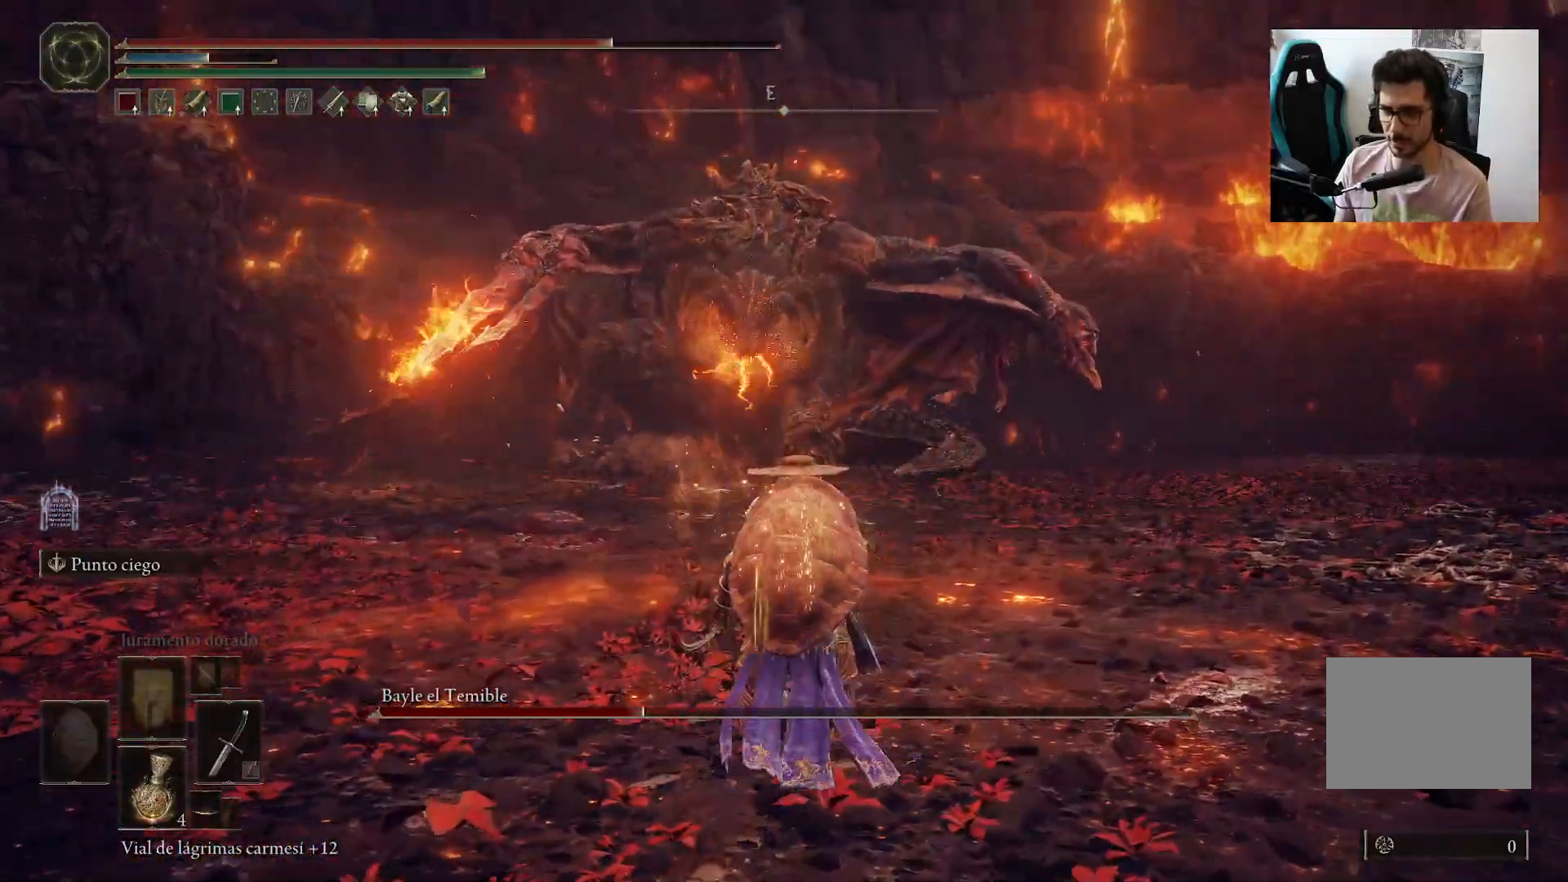
{"buttons": ["B"], "left_stick": "left", "right_stick": "center", "events": [[233, "left_stick", "left"]]}